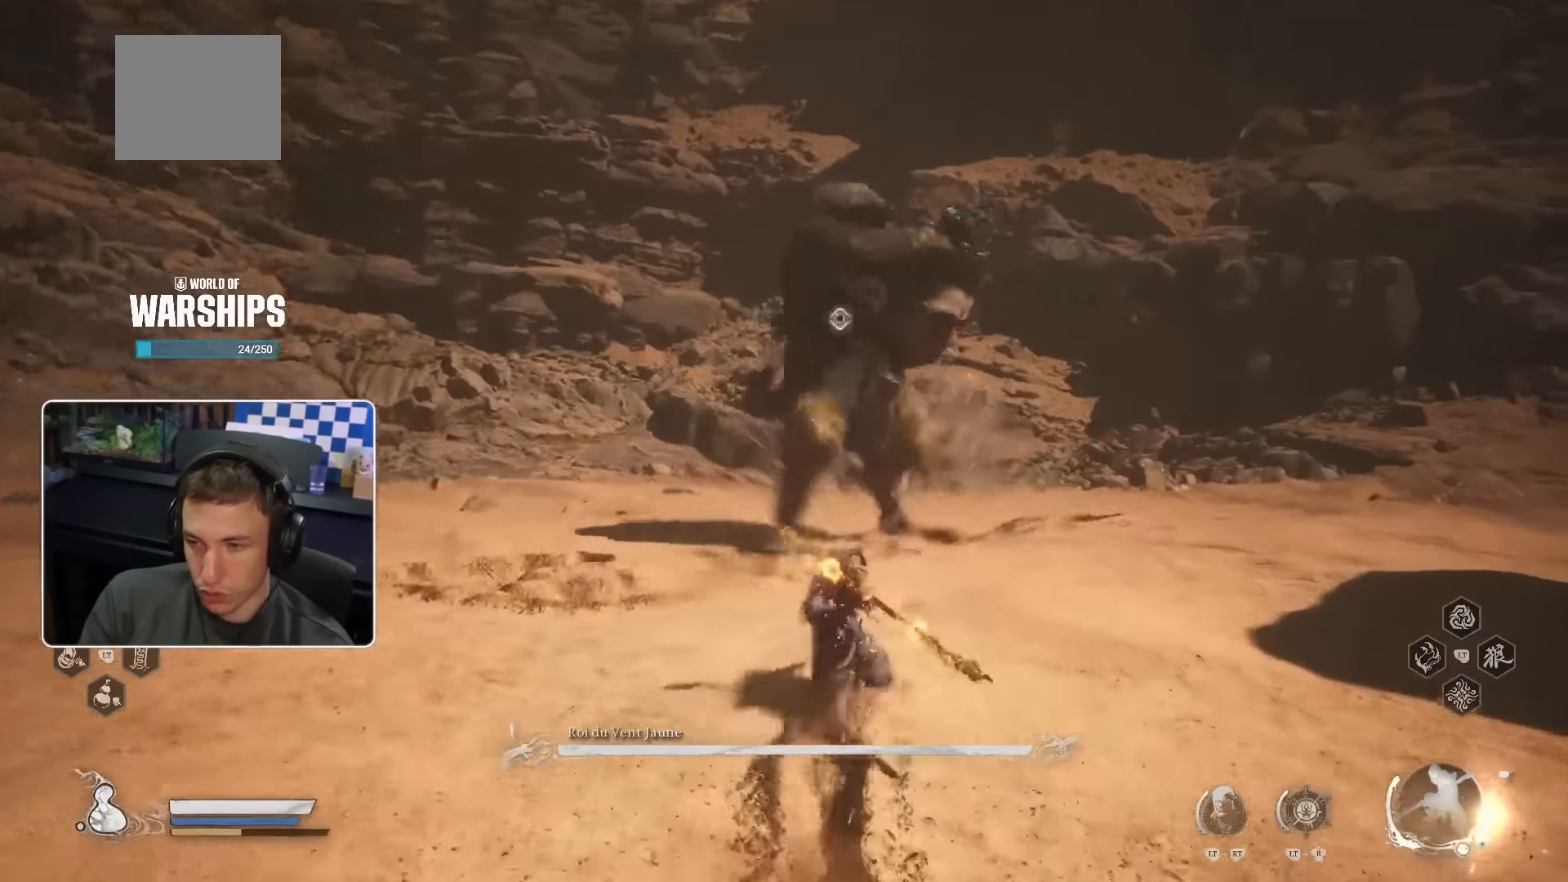
Gameplay with a controller (PlayStation layout); each line is a JSON object with the inputs held at the frame after it. "events" lists button and stick changes between this image and that frame as [ms after this image, input, new state], when the widget could be followed in between.
{"buttons": [], "left_stick": "up", "right_stick": "center", "events": [[34, "R2", "up"]]}
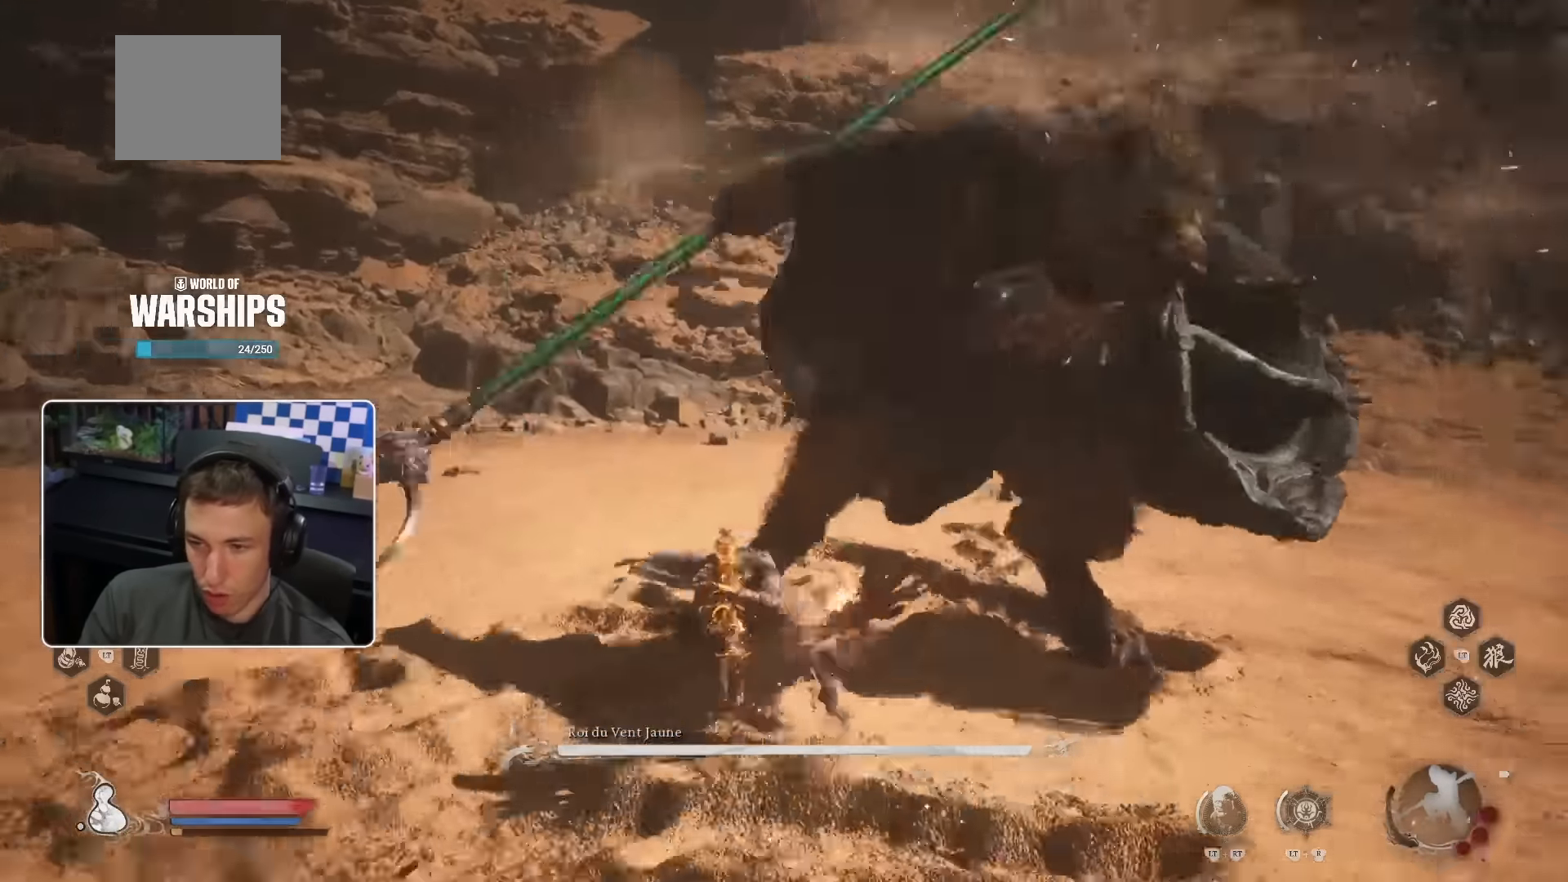
{"buttons": [], "left_stick": "up-right", "right_stick": "center", "events": [[267, "left_stick", "up-right"]]}
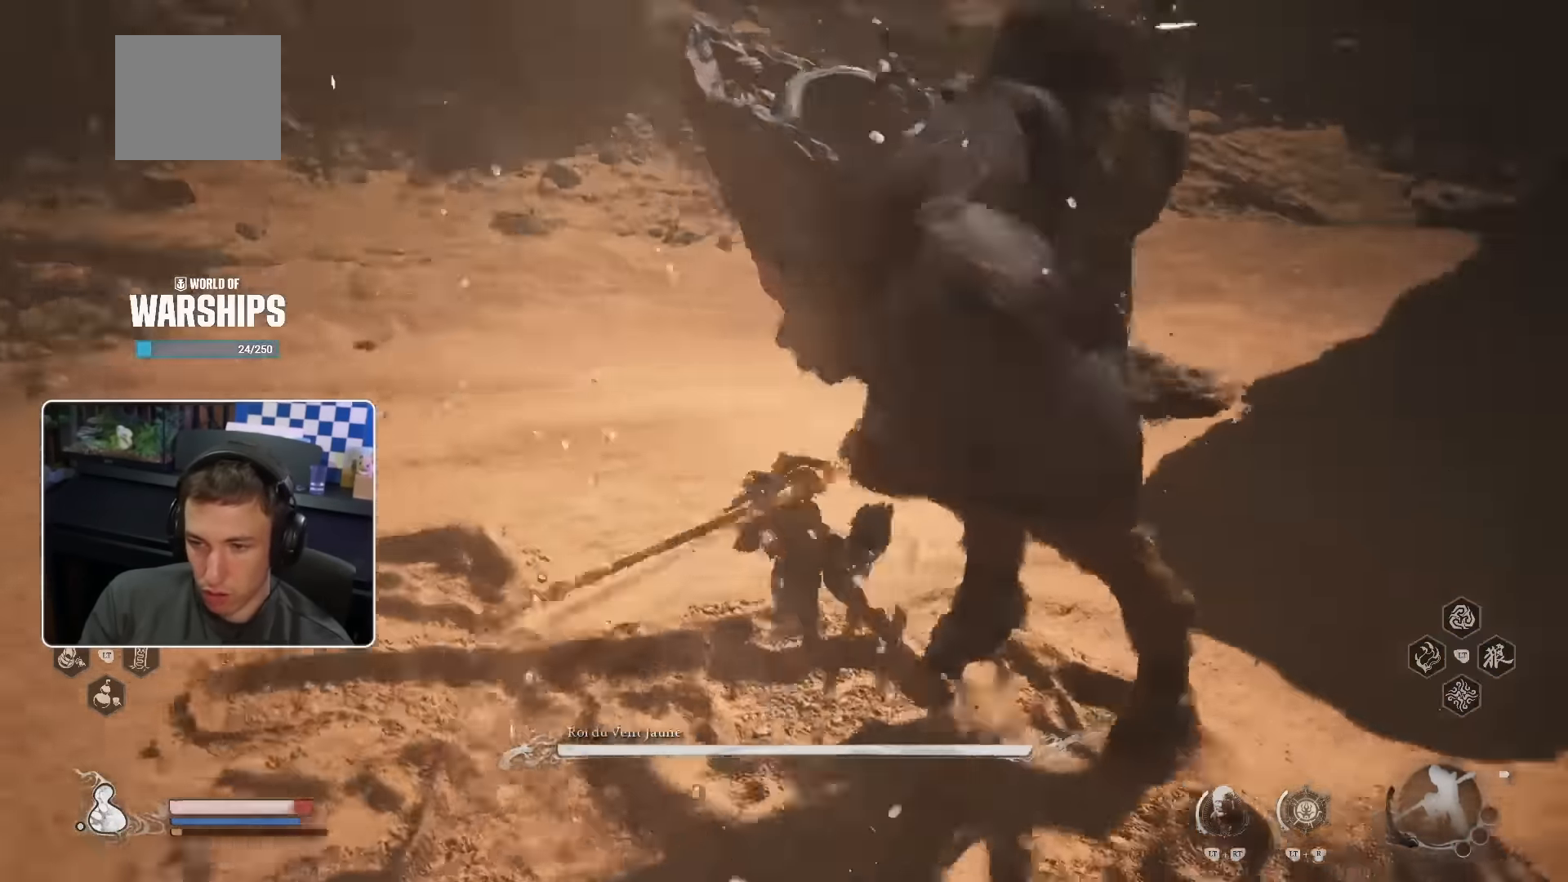
{"buttons": [], "left_stick": "up-right", "right_stick": "center", "events": []}
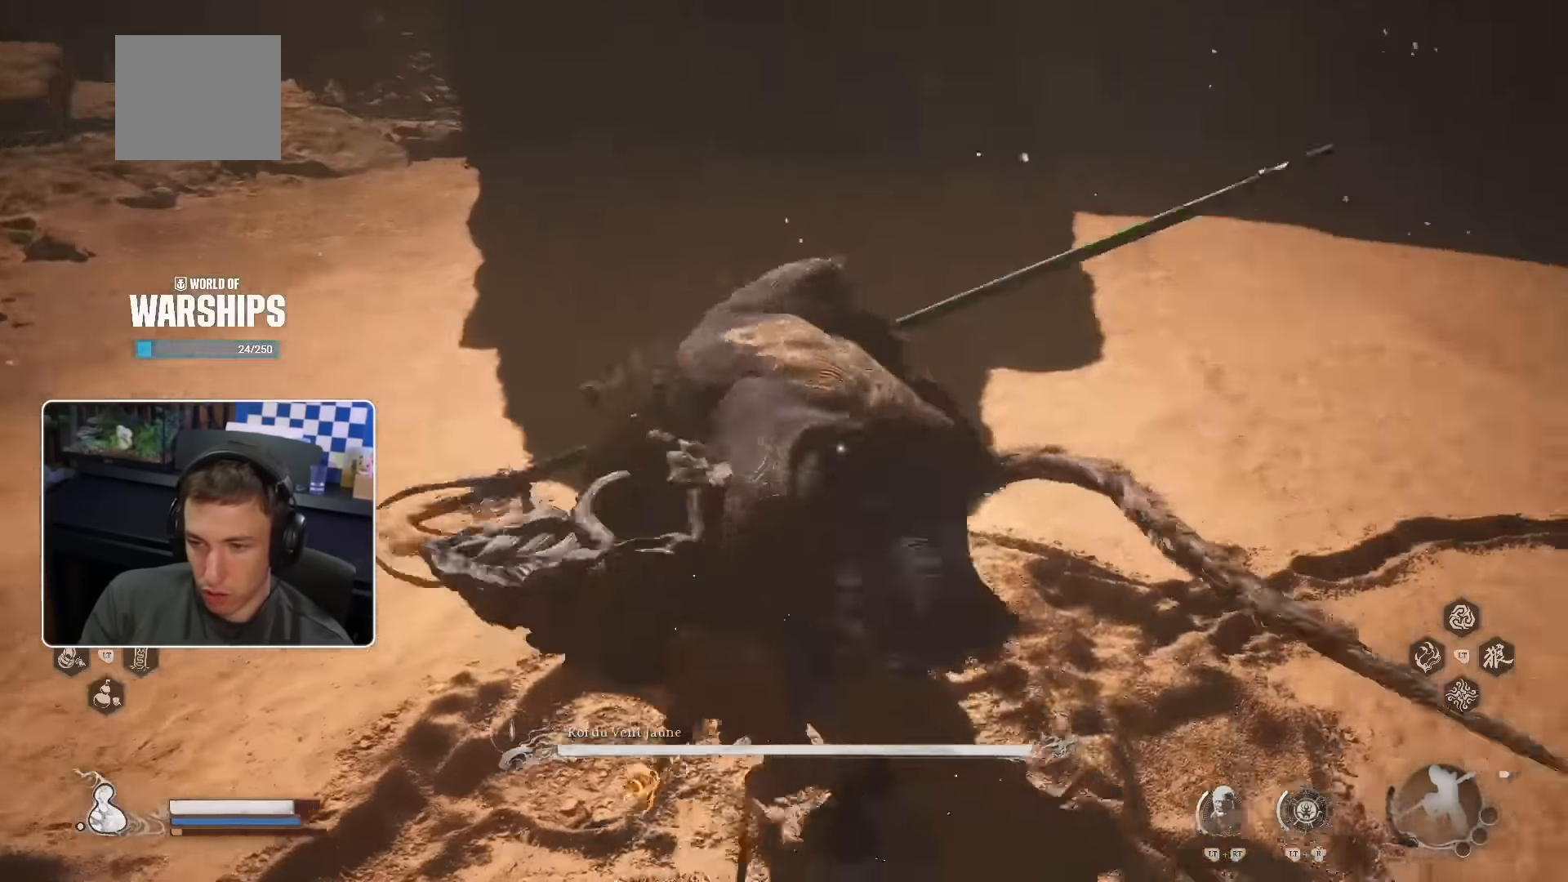
{"buttons": [], "left_stick": "up", "right_stick": "center", "events": [[317, "left_stick", "up"]]}
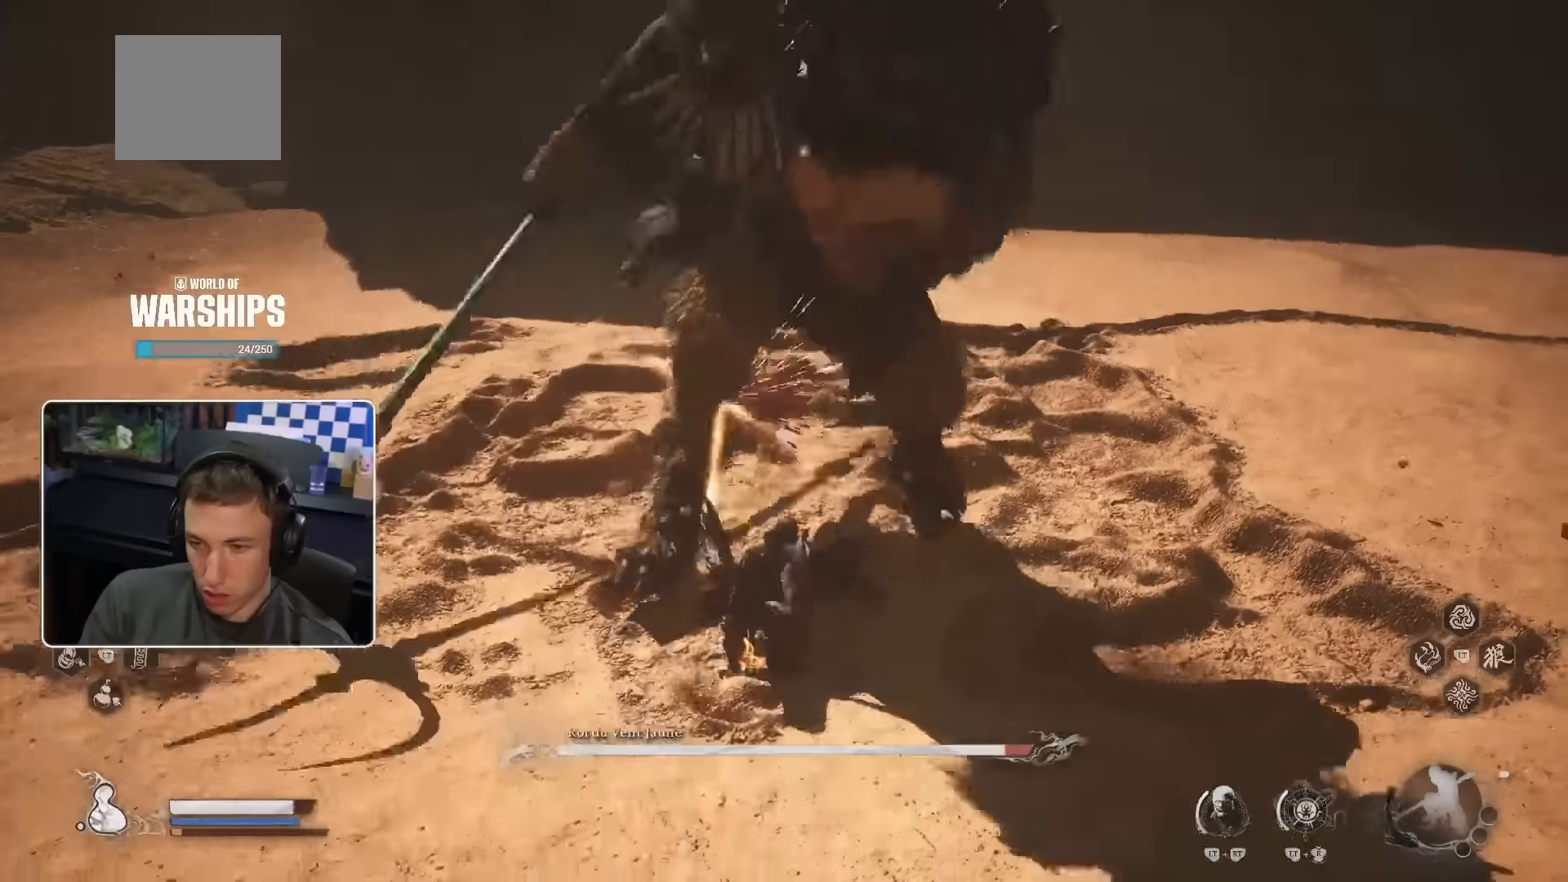
{"buttons": [], "left_stick": "up", "right_stick": "center", "events": []}
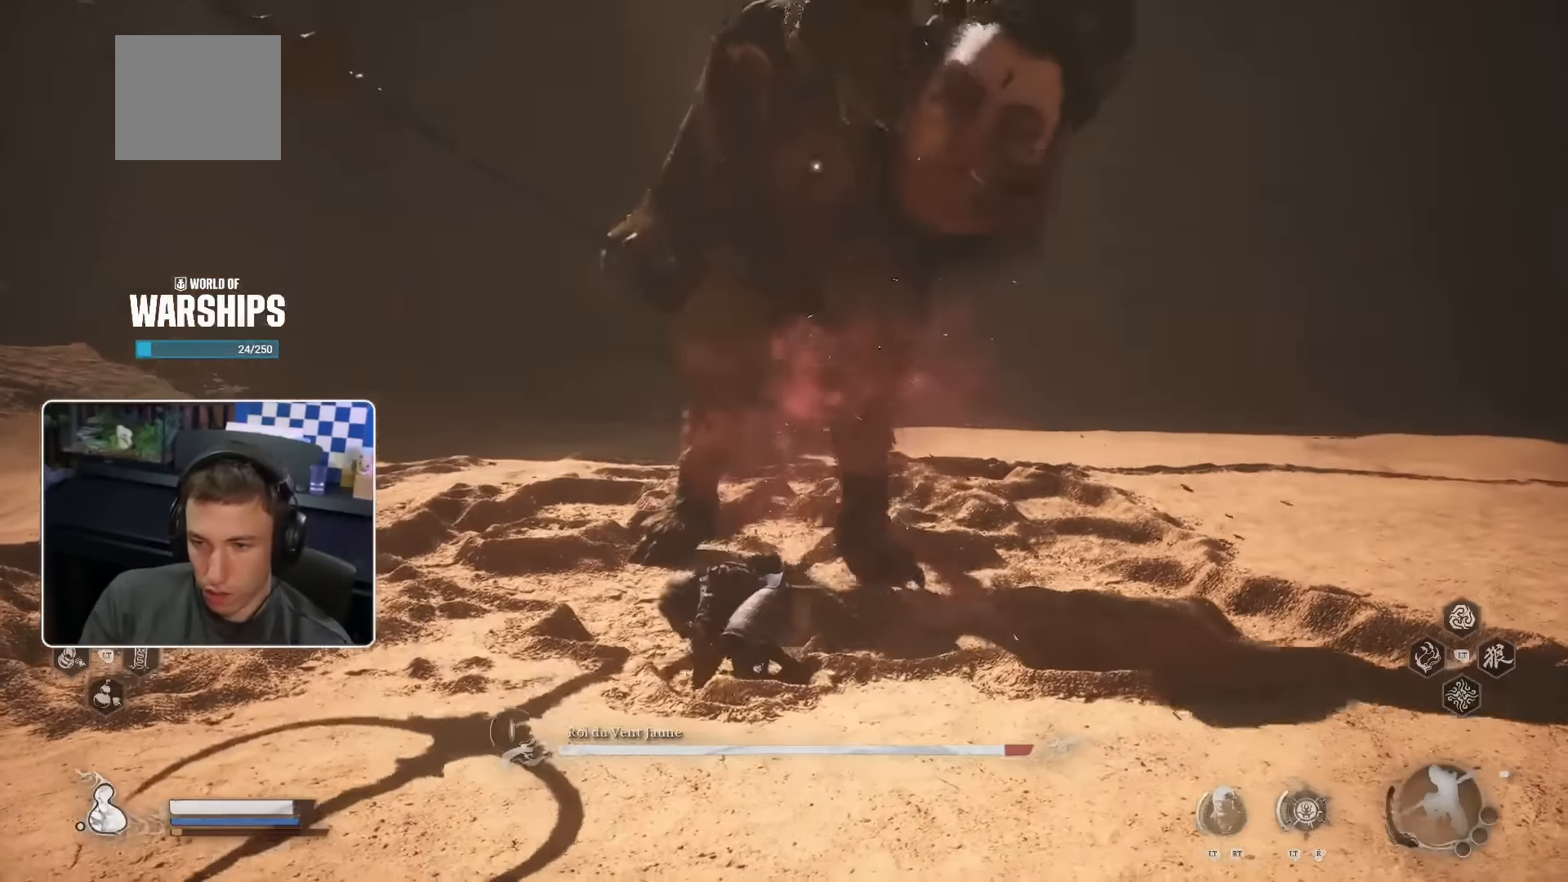
{"buttons": [], "left_stick": "up", "right_stick": "center", "events": []}
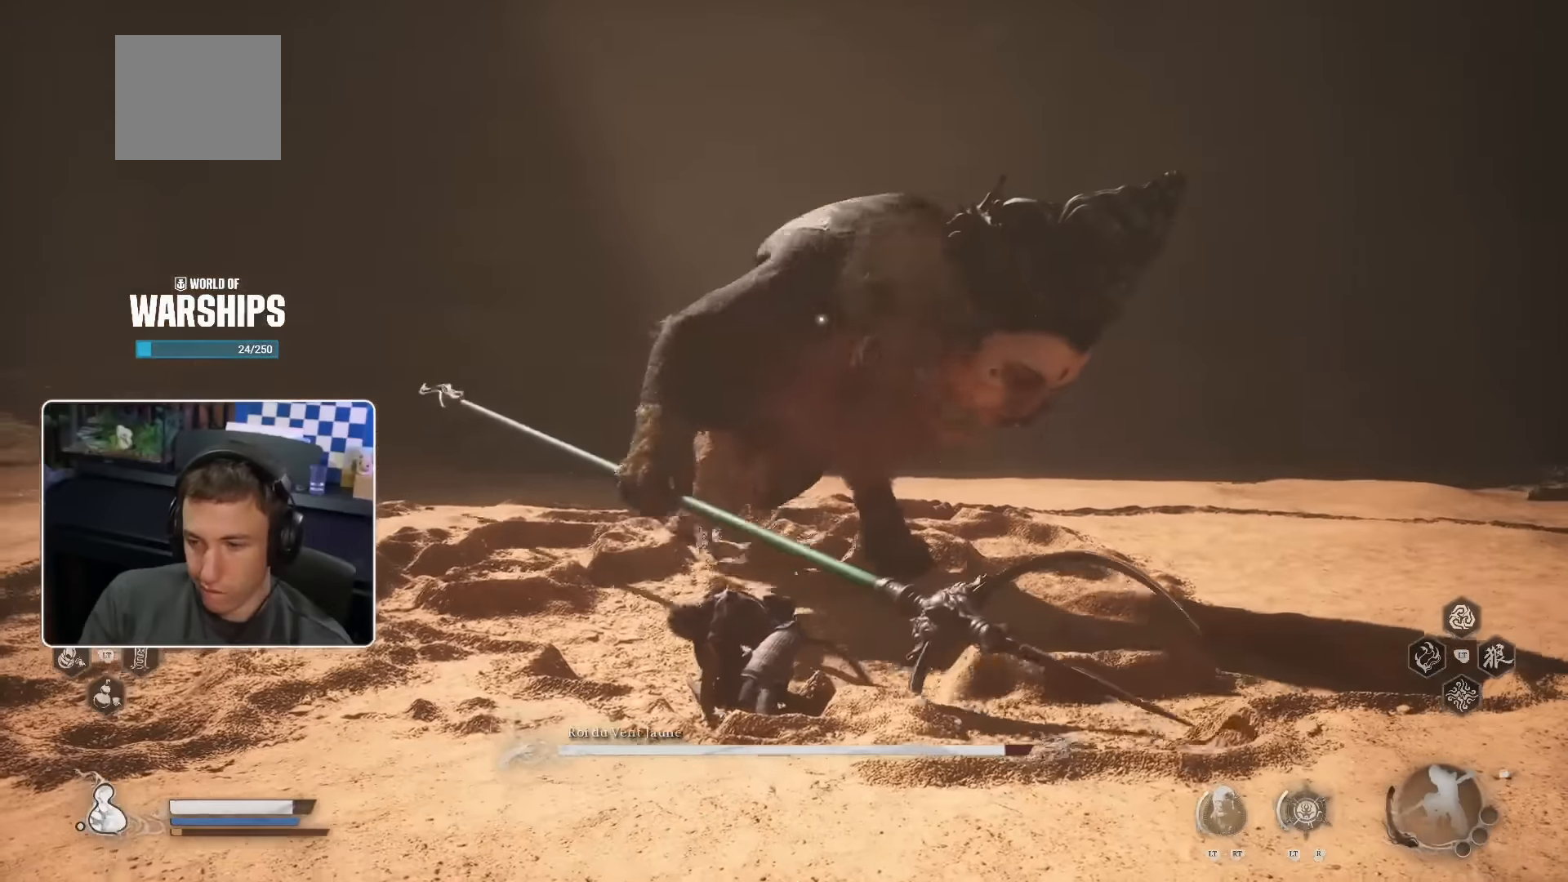
{"buttons": [], "left_stick": "up", "right_stick": "center", "events": [[50, "R1", "down"], [317, "R1", "up"], [434, "R1", "down"], [484, "R1", "up"]]}
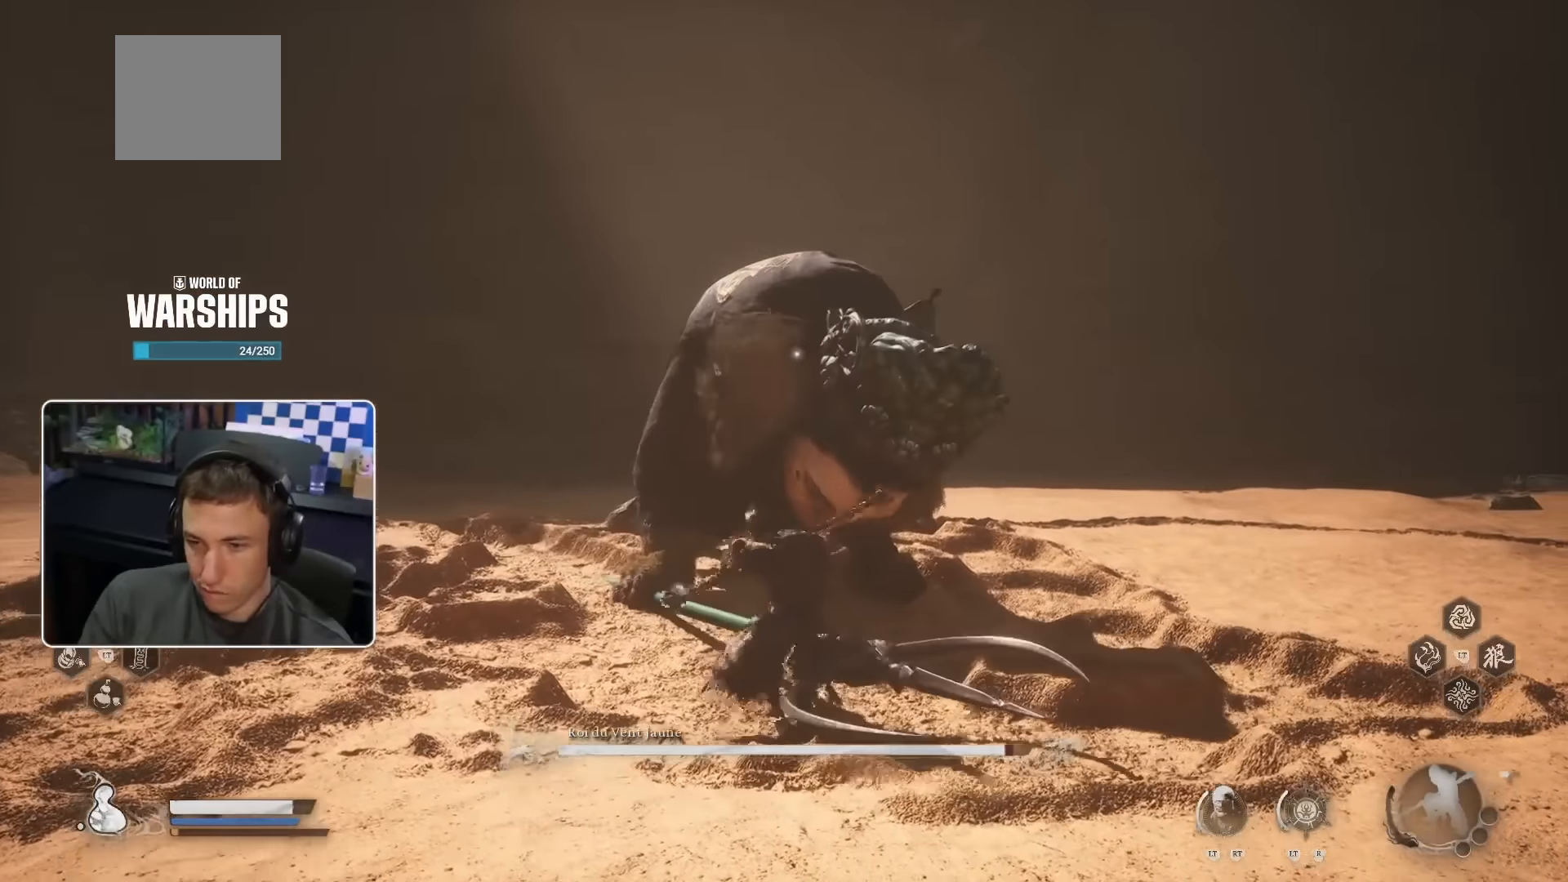
{"buttons": [], "left_stick": "up", "right_stick": "center", "events": [[67, "R1", "down"], [117, "R1", "up"], [284, "R1", "down"], [367, "R1", "up"], [434, "R1", "down"], [500, "R1", "up"]]}
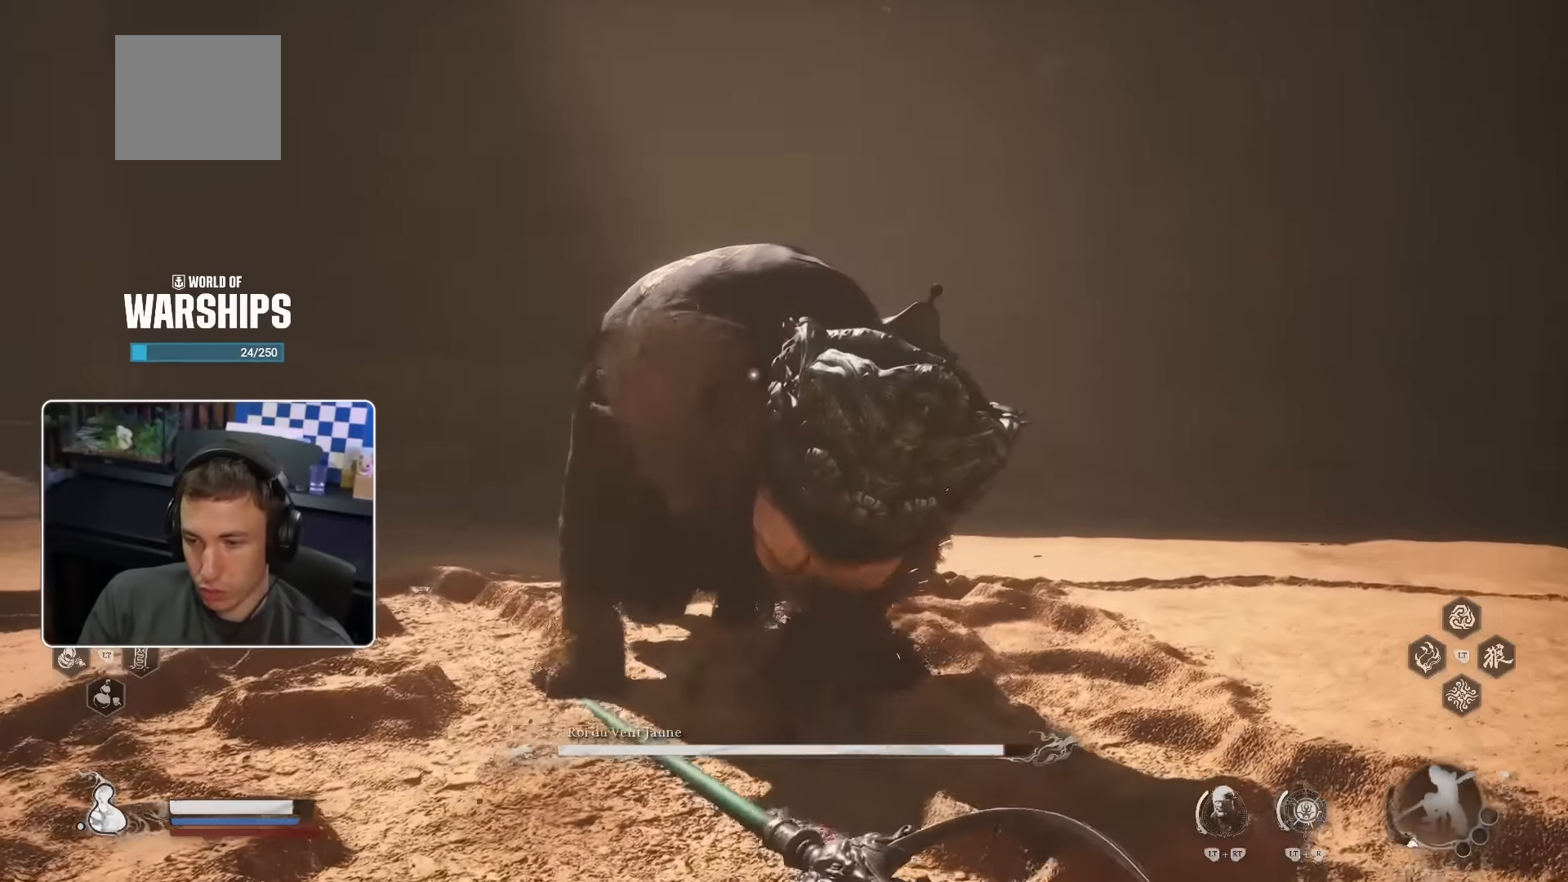
{"buttons": ["R1"], "left_stick": "up", "right_stick": "center", "events": [[67, "R1", "down"], [134, "R1", "up"], [184, "R1", "down"], [267, "R1", "up"], [334, "R1", "down"], [384, "R1", "up"], [467, "R1", "down"]]}
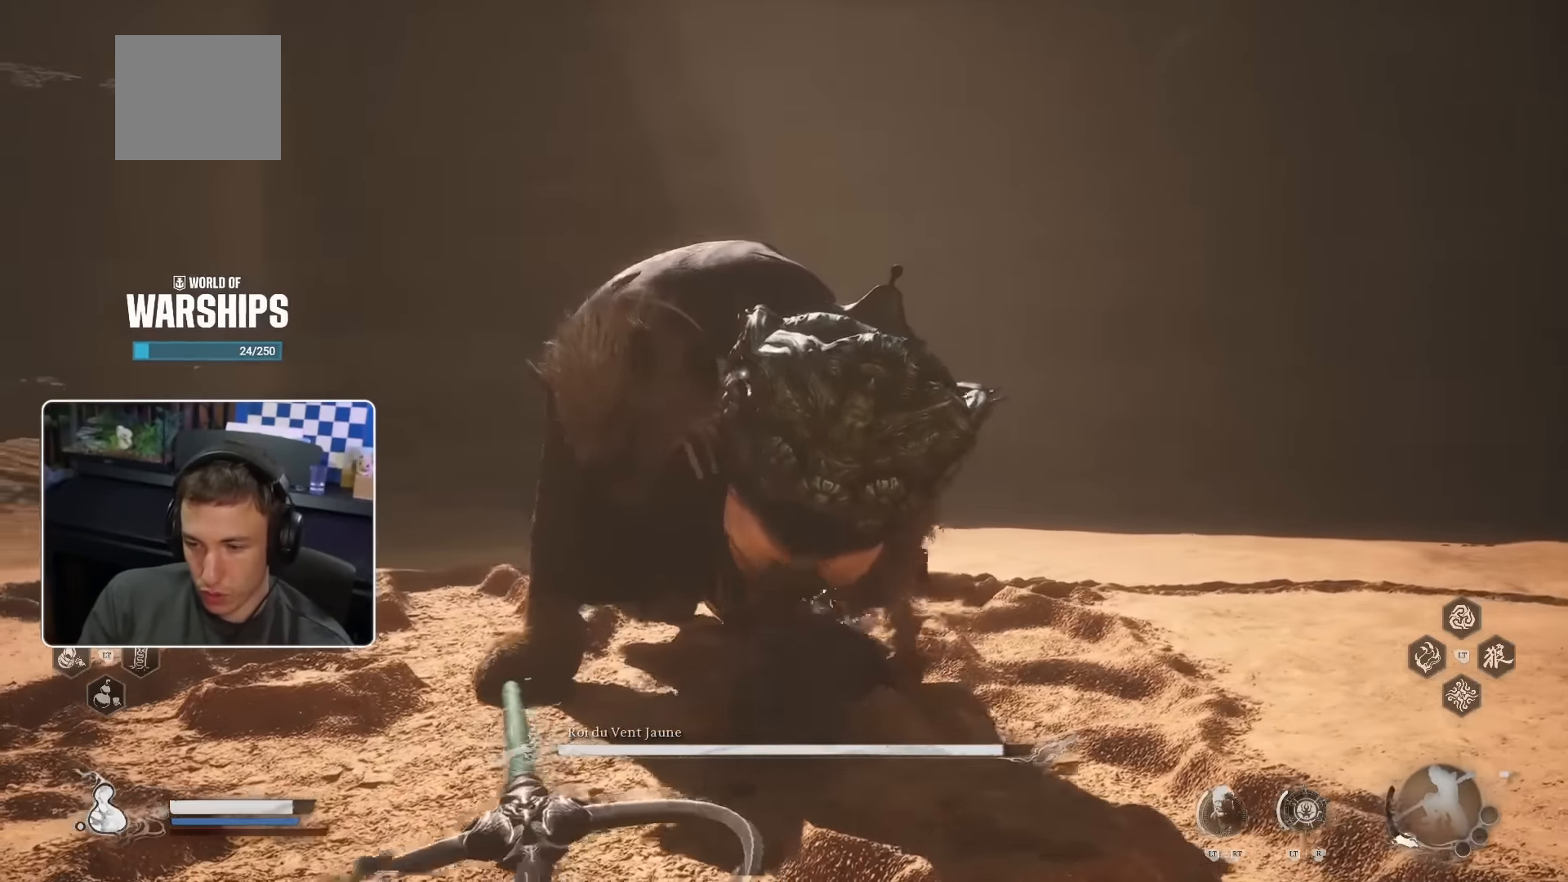
{"buttons": ["R1"], "left_stick": "up", "right_stick": "center", "events": [[17, "R1", "up"], [234, "R1", "down"], [284, "R1", "up"], [384, "R1", "down"], [434, "R1", "up"], [484, "R1", "down"]]}
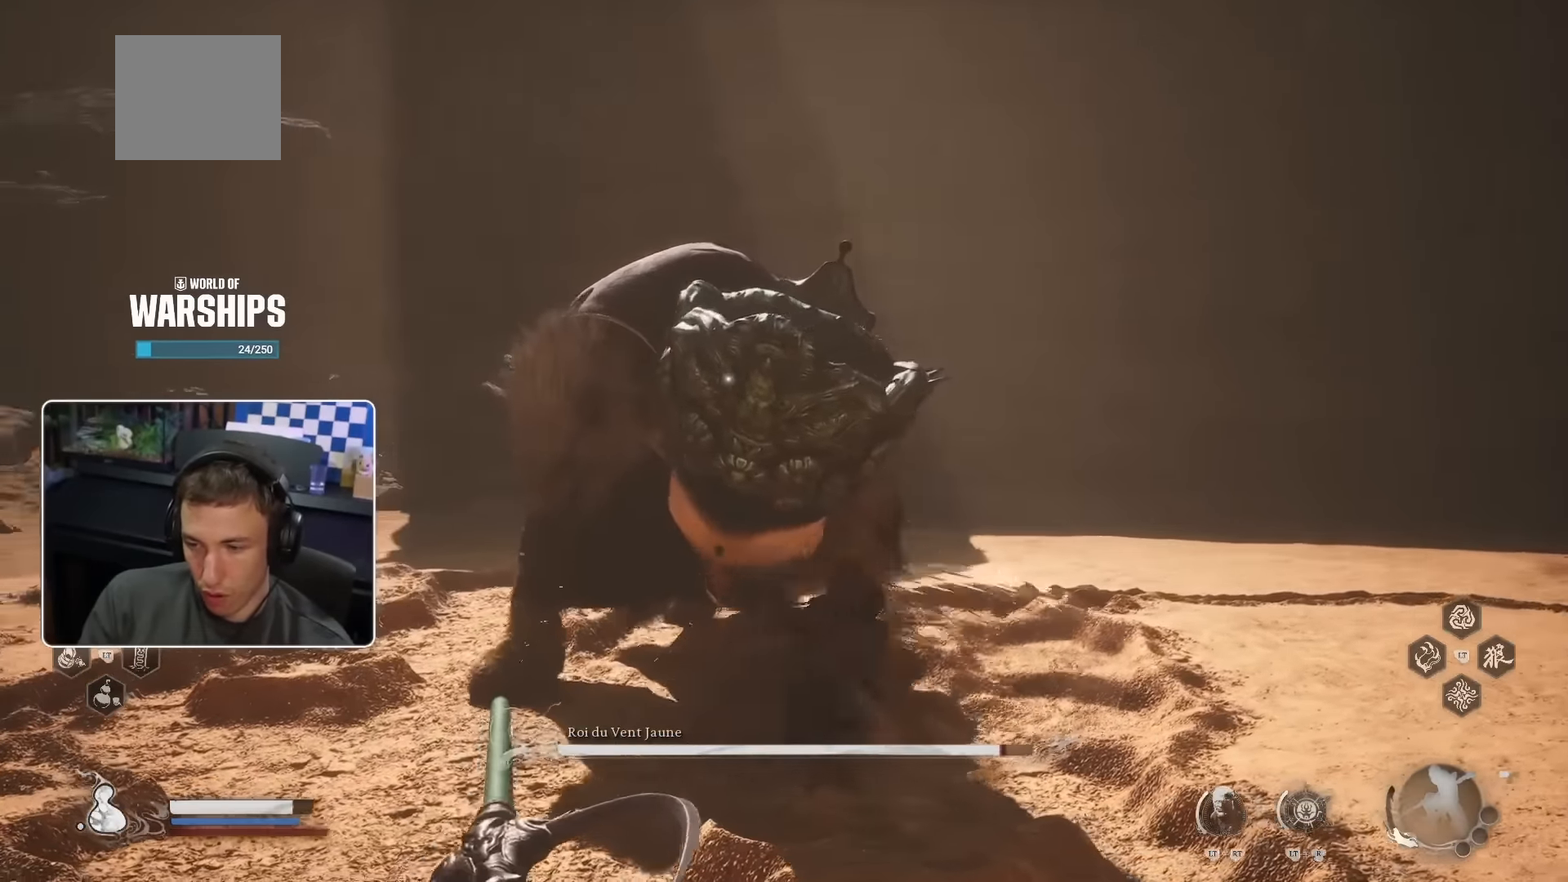
{"buttons": ["R1"], "left_stick": "up", "right_stick": "center", "events": [[67, "R1", "up"], [267, "R1", "down"], [334, "R1", "up"], [400, "R1", "down"]]}
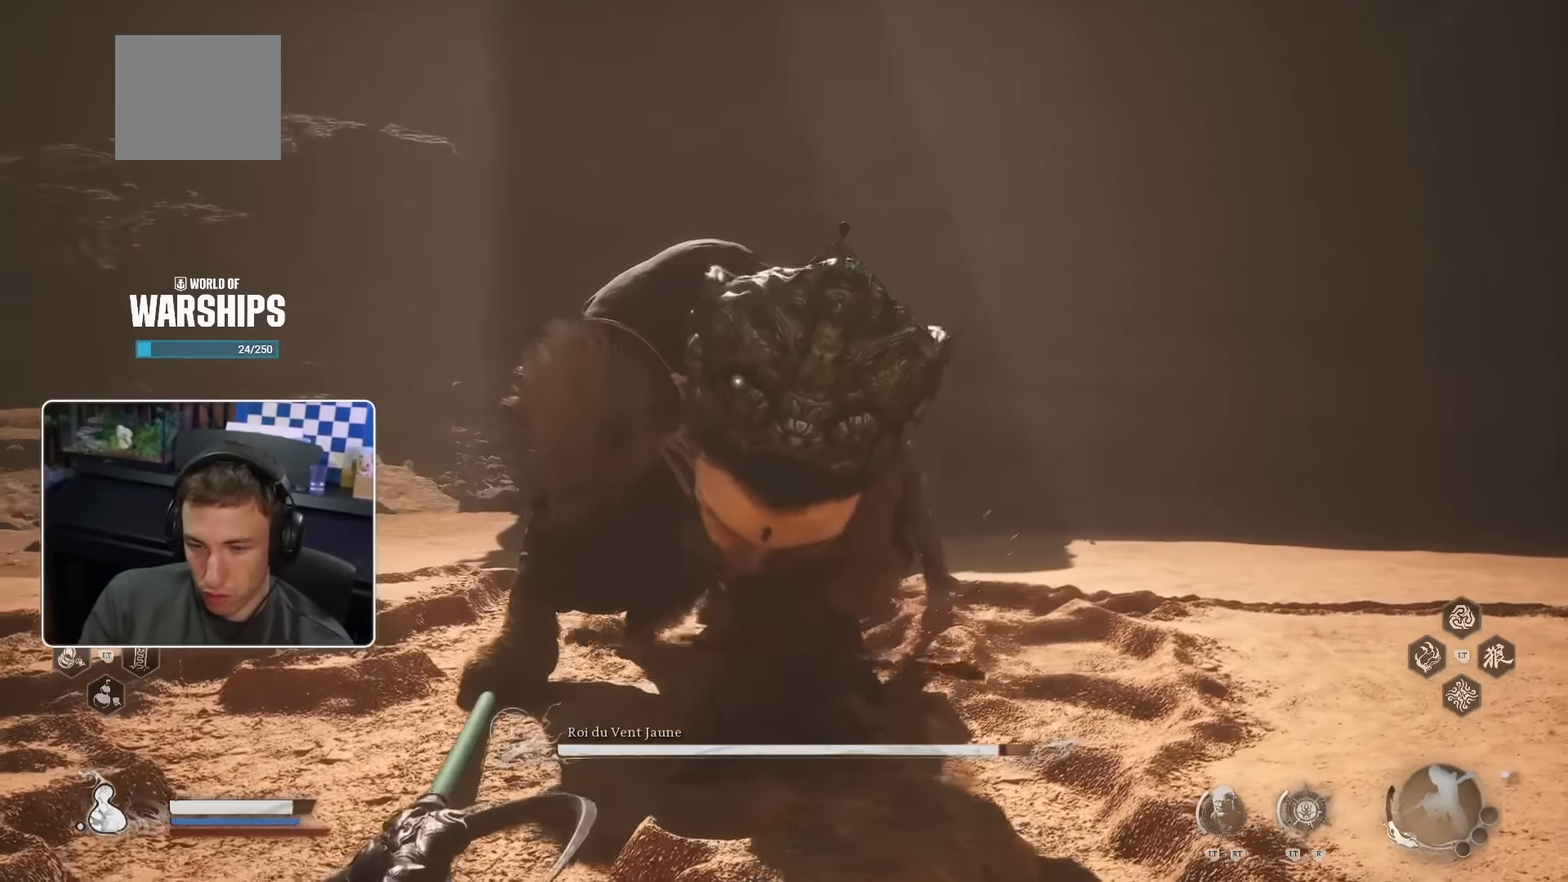
{"buttons": ["R1"], "left_stick": "up", "right_stick": "center", "events": [[117, "R1", "up"], [217, "R1", "down"], [284, "R1", "up"], [367, "R1", "down"], [417, "R1", "up"], [500, "R1", "down"]]}
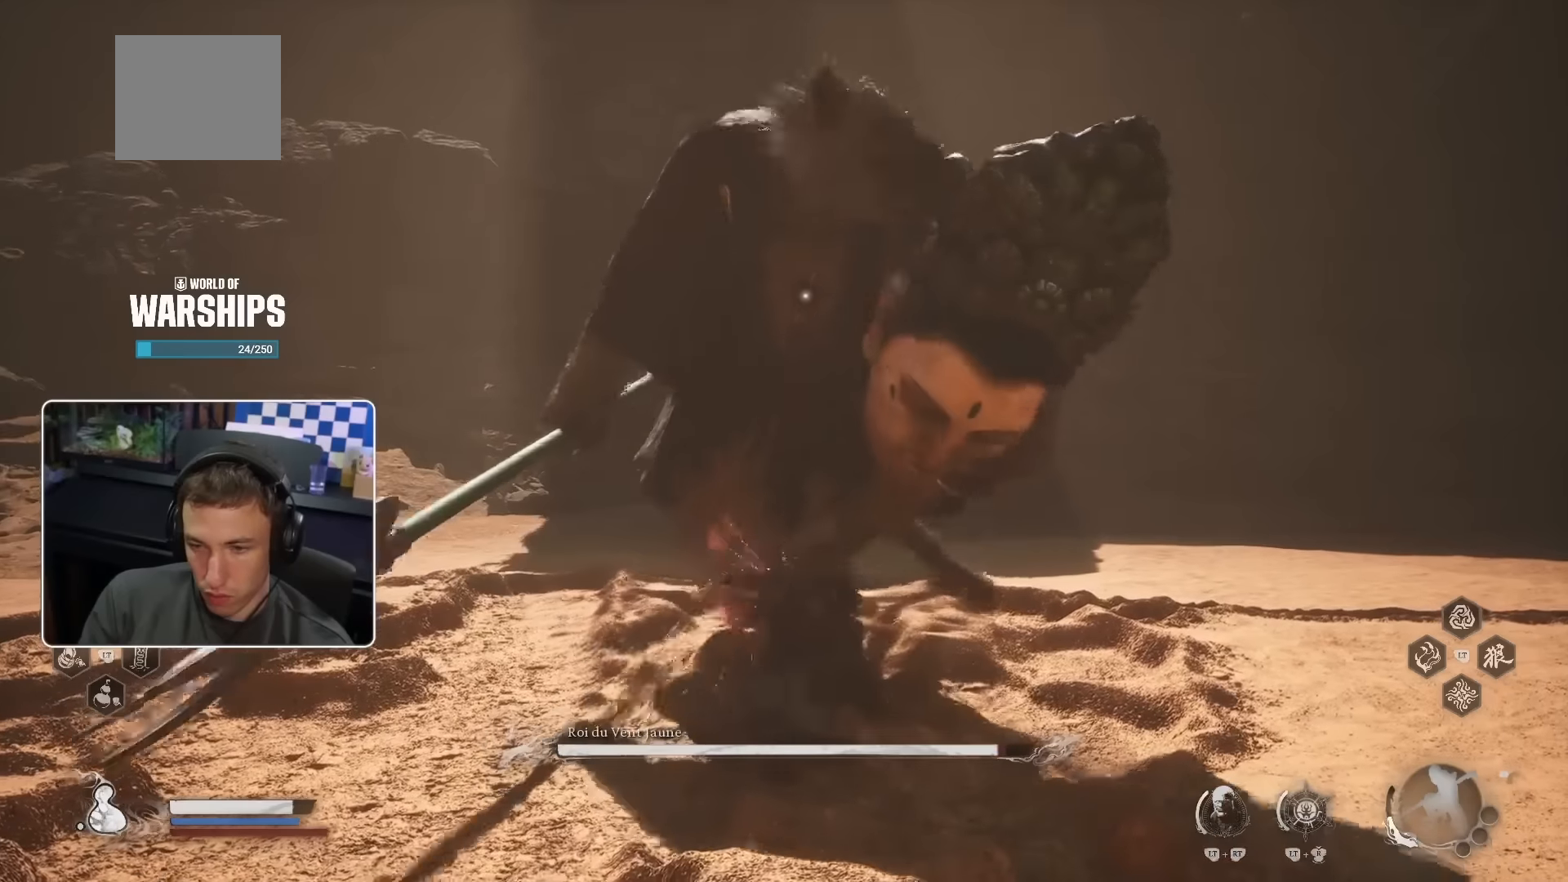
{"buttons": [], "left_stick": "up", "right_stick": "center", "events": [[67, "R1", "up"]]}
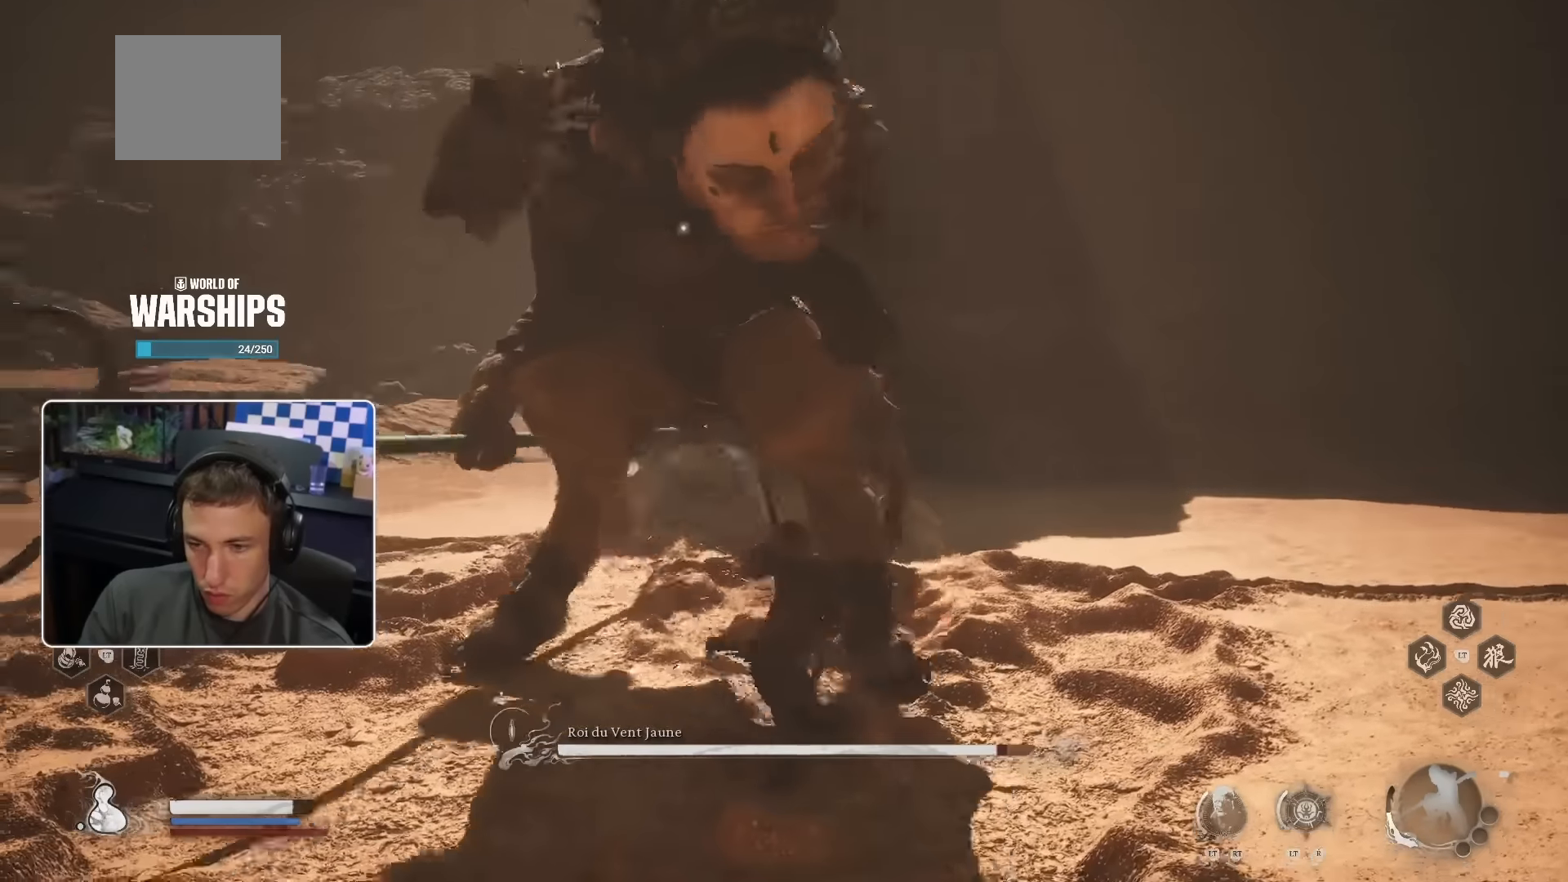
{"buttons": [], "left_stick": "up", "right_stick": "center", "events": []}
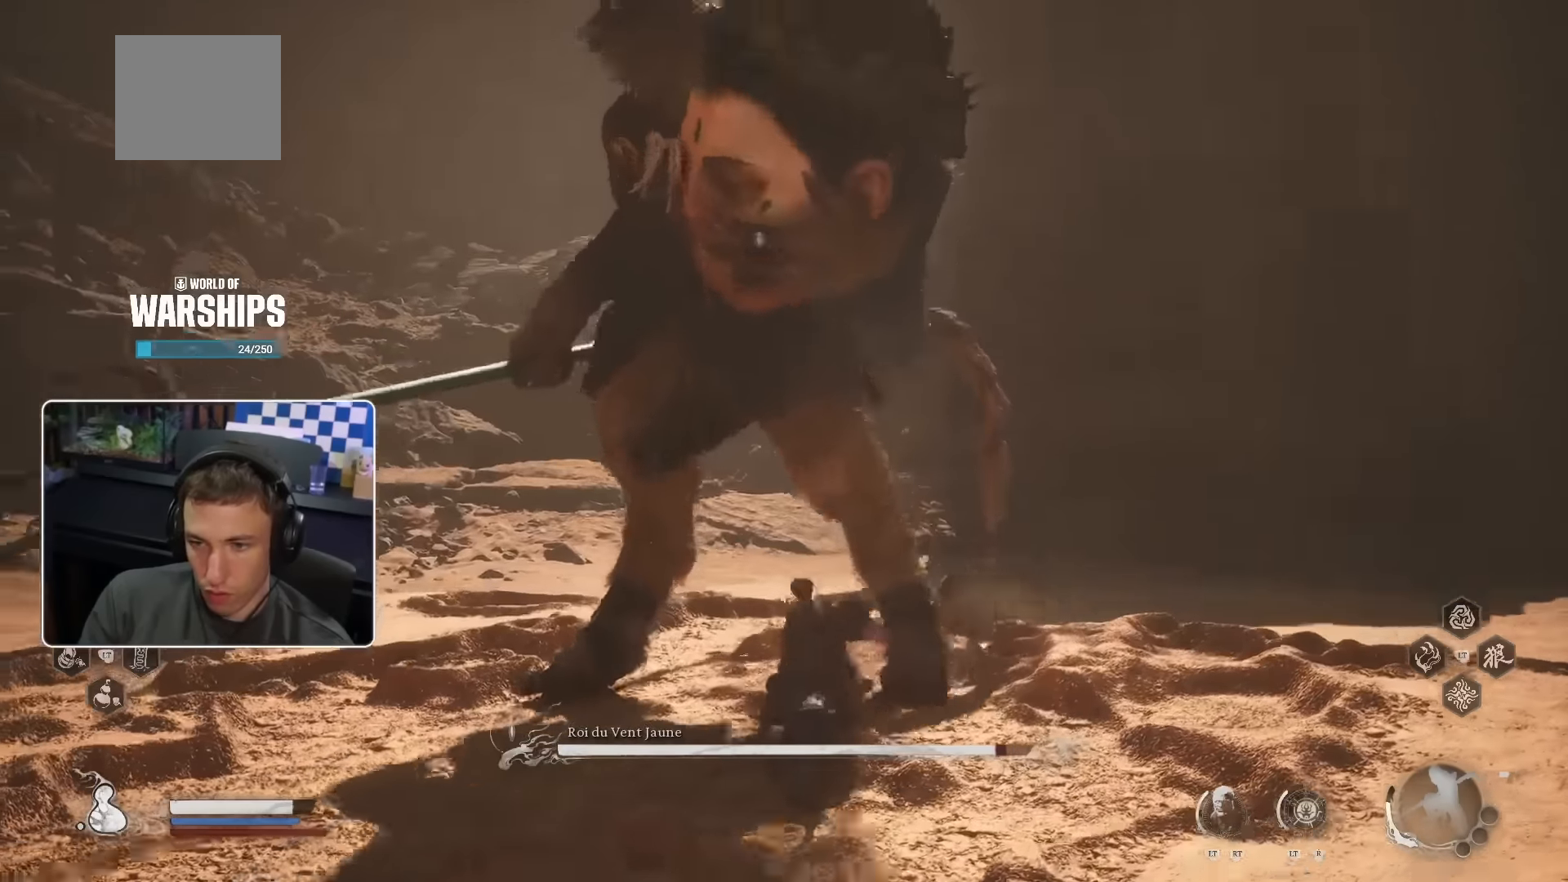
{"buttons": [], "left_stick": "up", "right_stick": "center", "events": []}
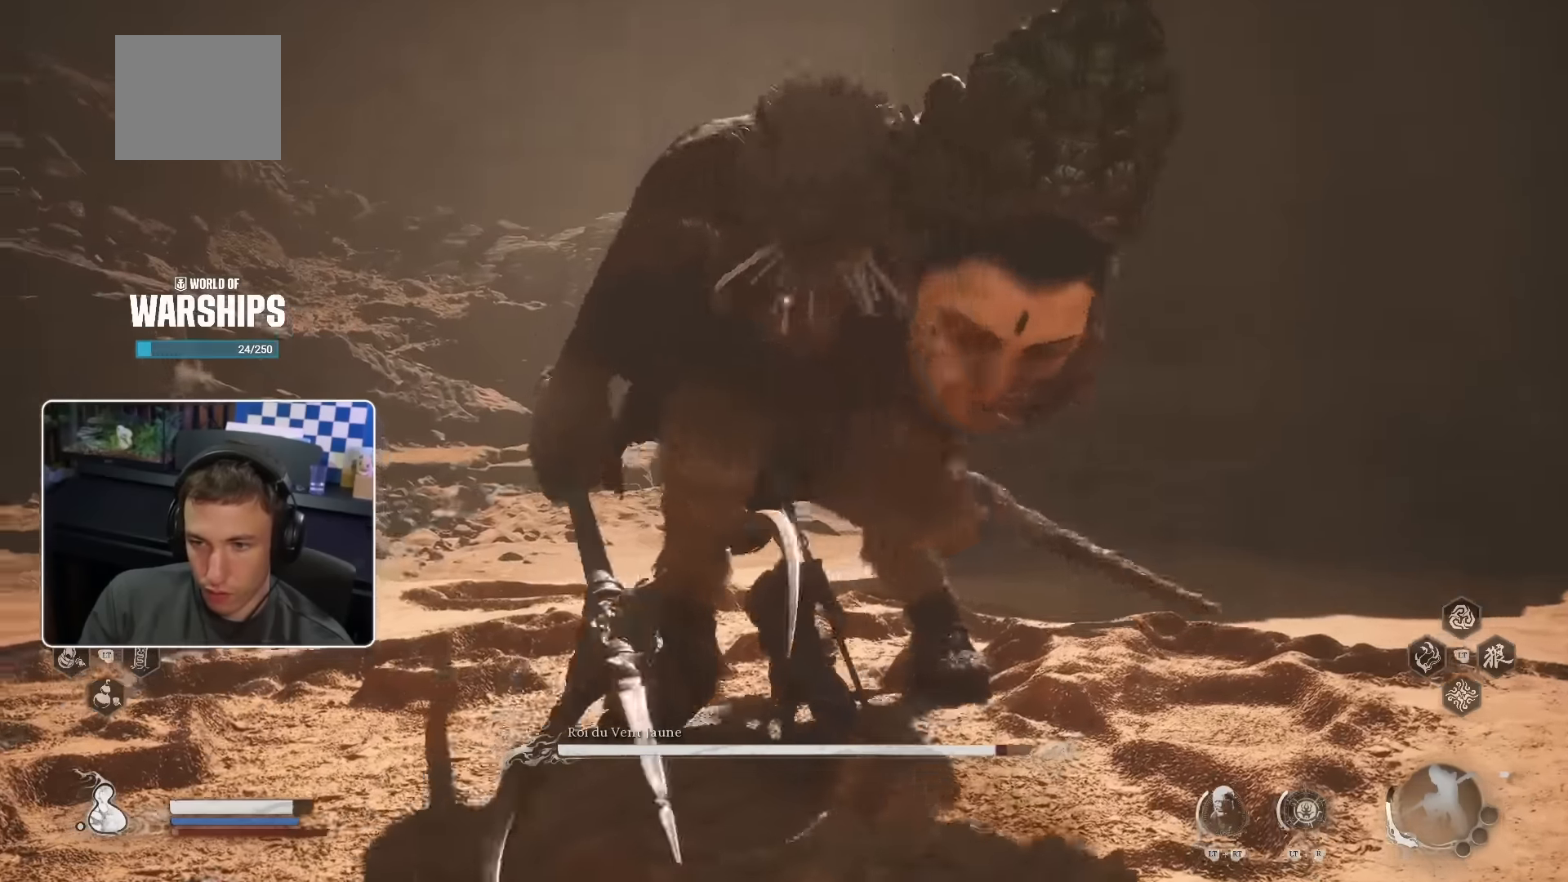
{"buttons": [], "left_stick": "up", "right_stick": "center", "events": [[167, "R1", "down"], [267, "R1", "up"]]}
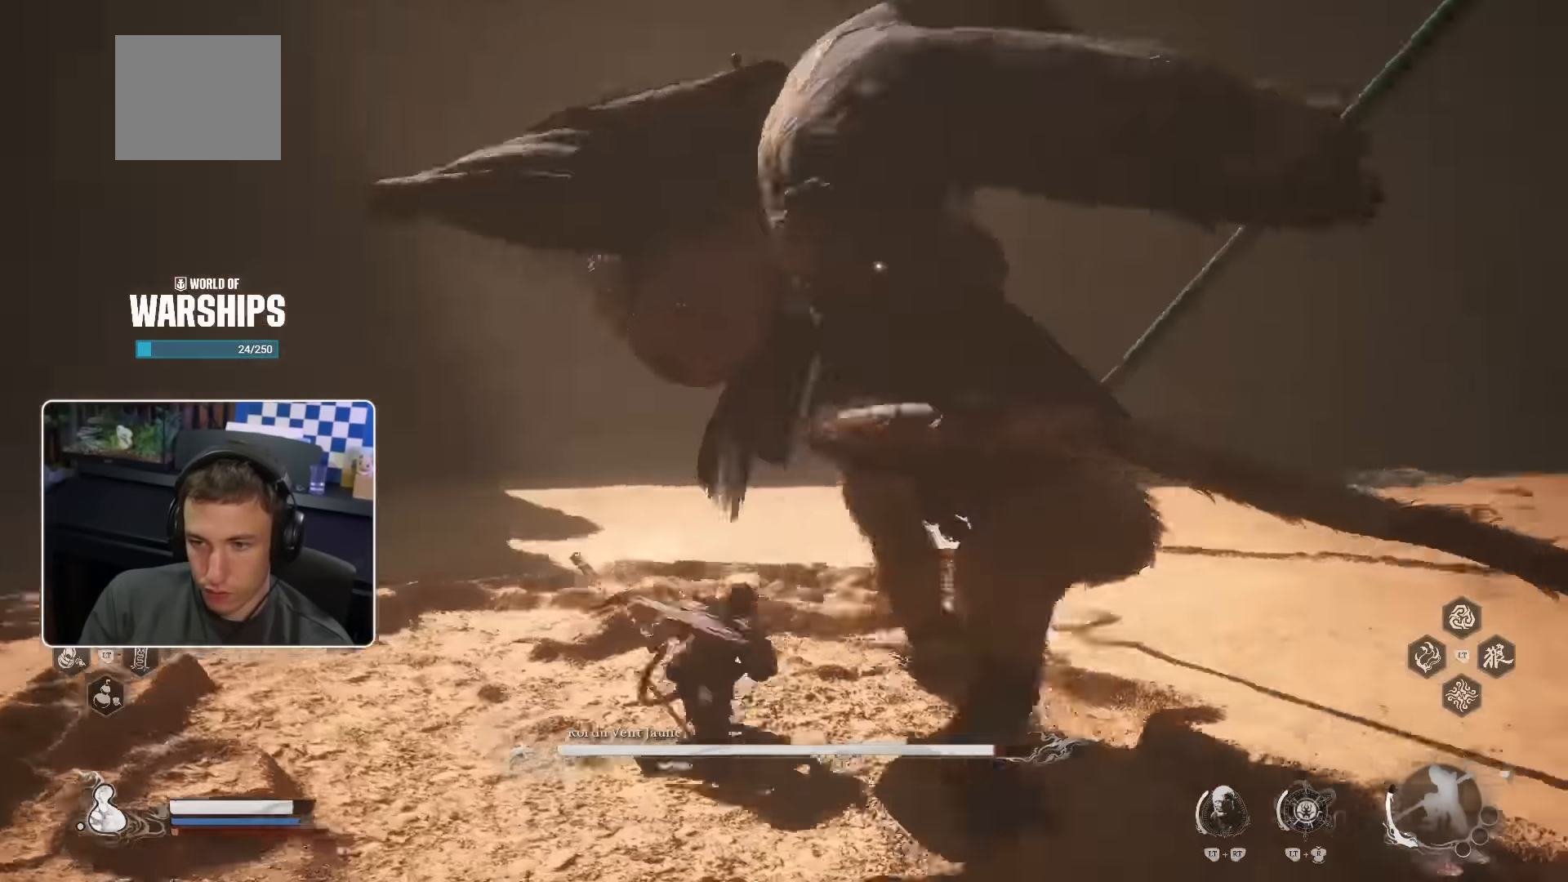
{"buttons": [], "left_stick": "up-right", "right_stick": "center", "events": [[134, "left_stick", "up-right"], [200, "SQUARE", "down"], [284, "left_stick", "right"], [334, "SQUARE", "up"], [500, "left_stick", "up-right"]]}
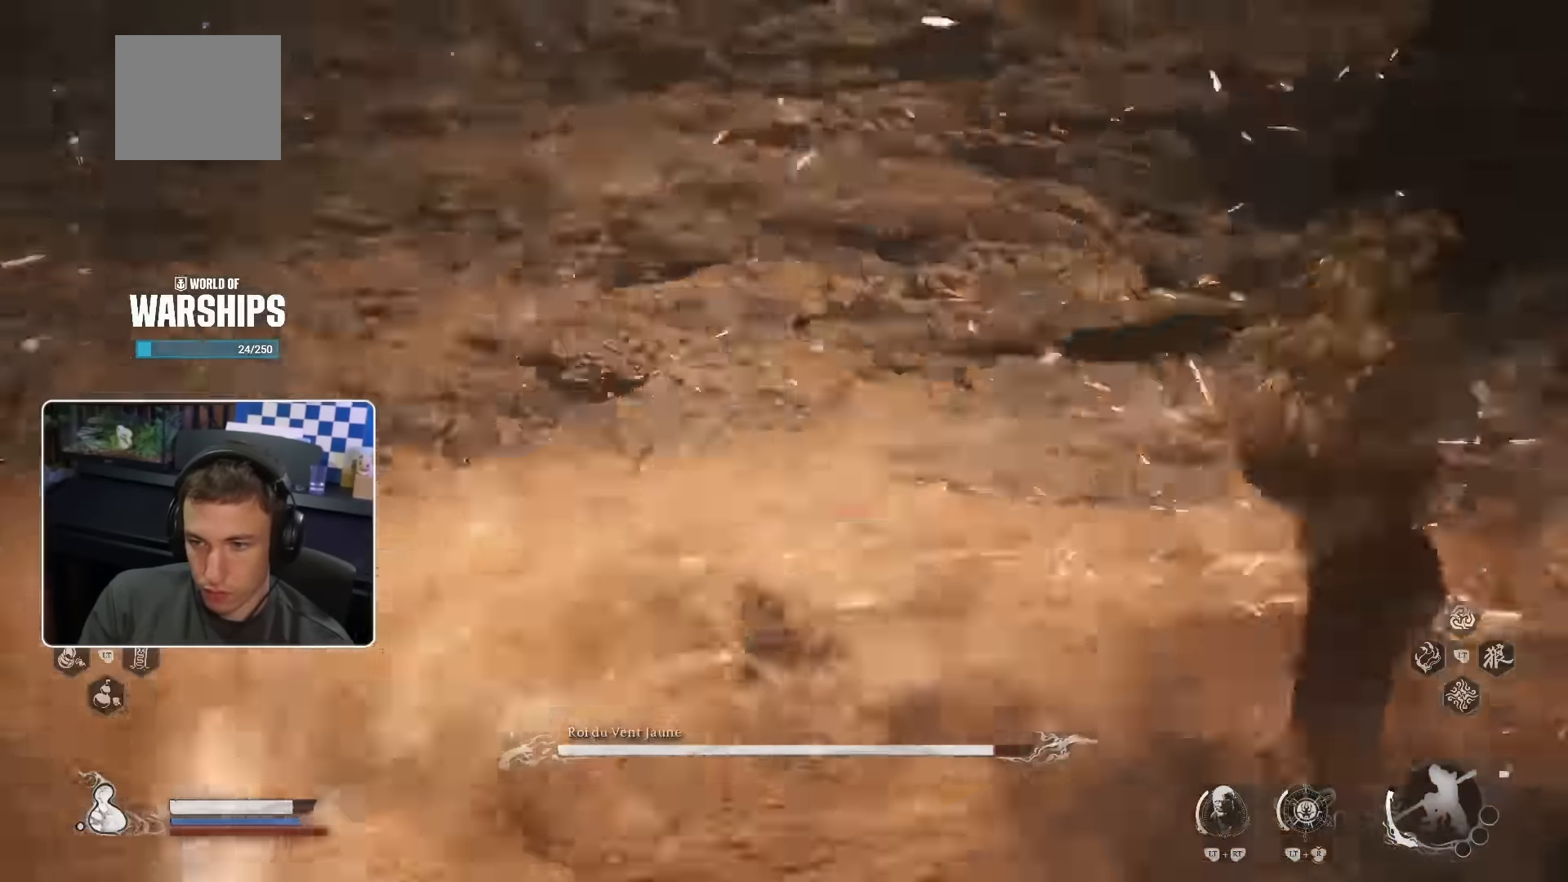
{"buttons": [], "left_stick": "up-right", "right_stick": "center", "events": [[300, "right_stick", "right"], [400, "right_stick", "center"]]}
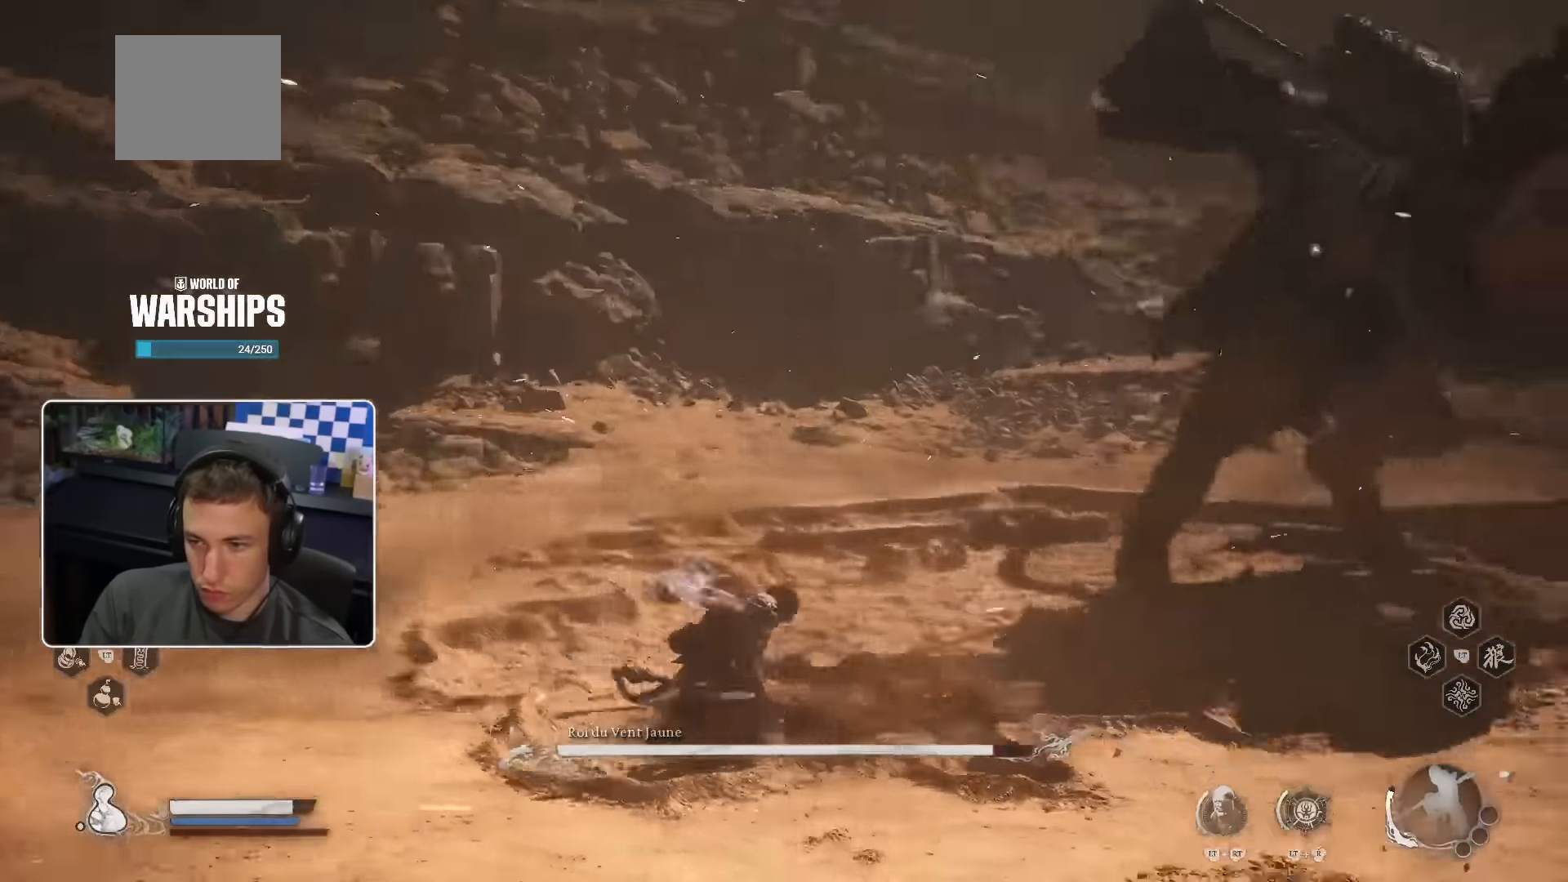
{"buttons": [], "left_stick": "up", "right_stick": "center", "events": [[67, "SQUARE", "down"], [234, "SQUARE", "up"], [367, "left_stick", "up"]]}
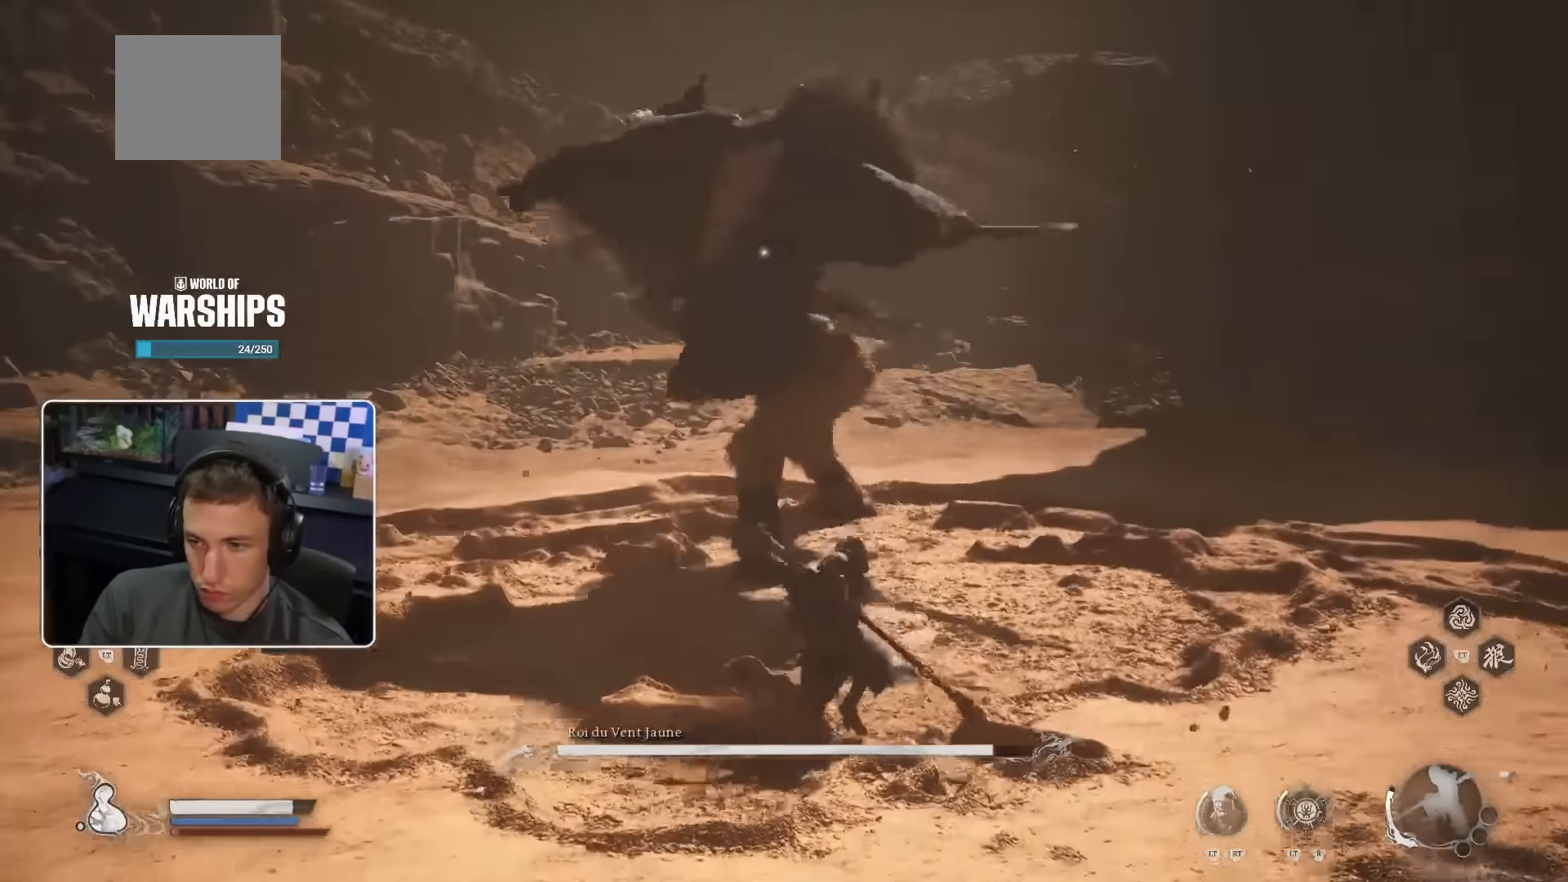
{"buttons": [], "left_stick": "up-right", "right_stick": "center", "events": [[217, "SQUARE", "down"], [367, "SQUARE", "up"], [467, "left_stick", "up-right"]]}
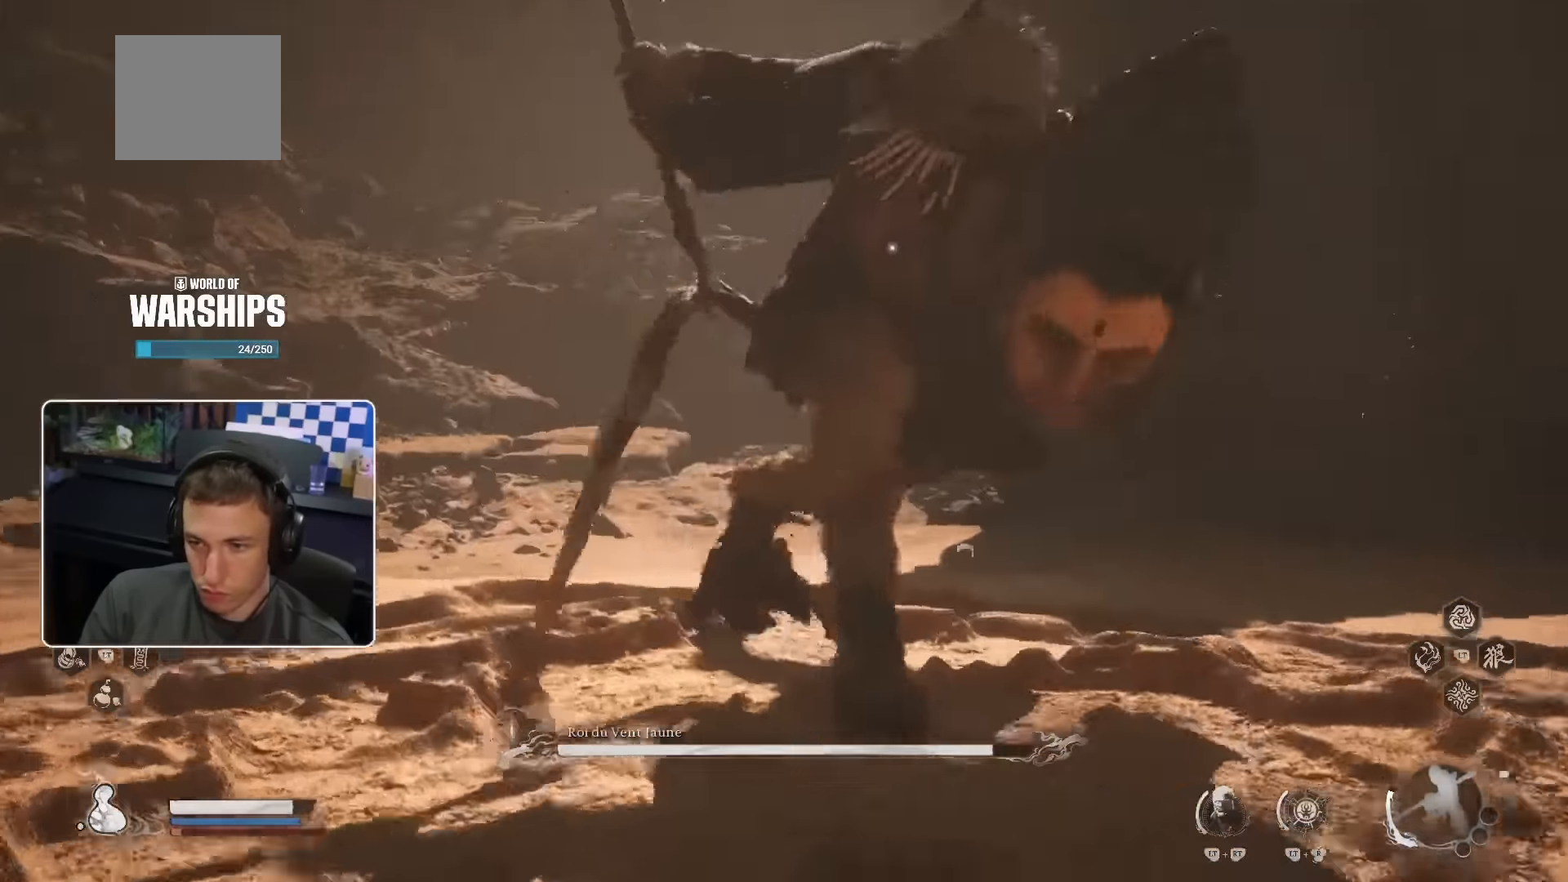
{"buttons": [], "left_stick": "up-right", "right_stick": "center", "events": []}
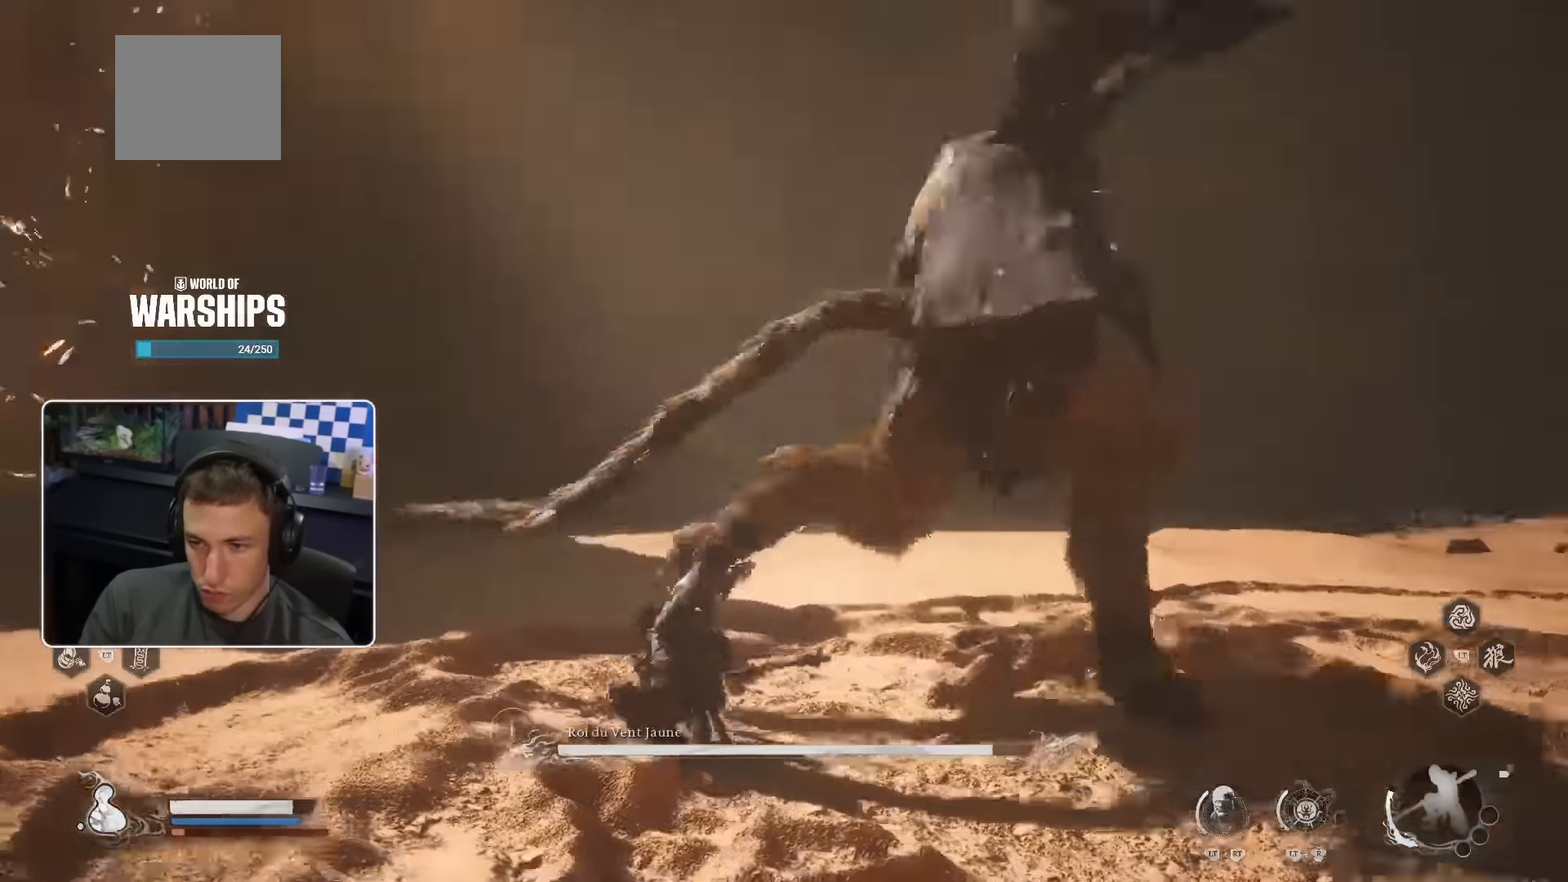
{"buttons": [], "left_stick": "up", "right_stick": "center", "events": [[67, "SQUARE", "down"], [200, "SQUARE", "up"], [300, "left_stick", "up"]]}
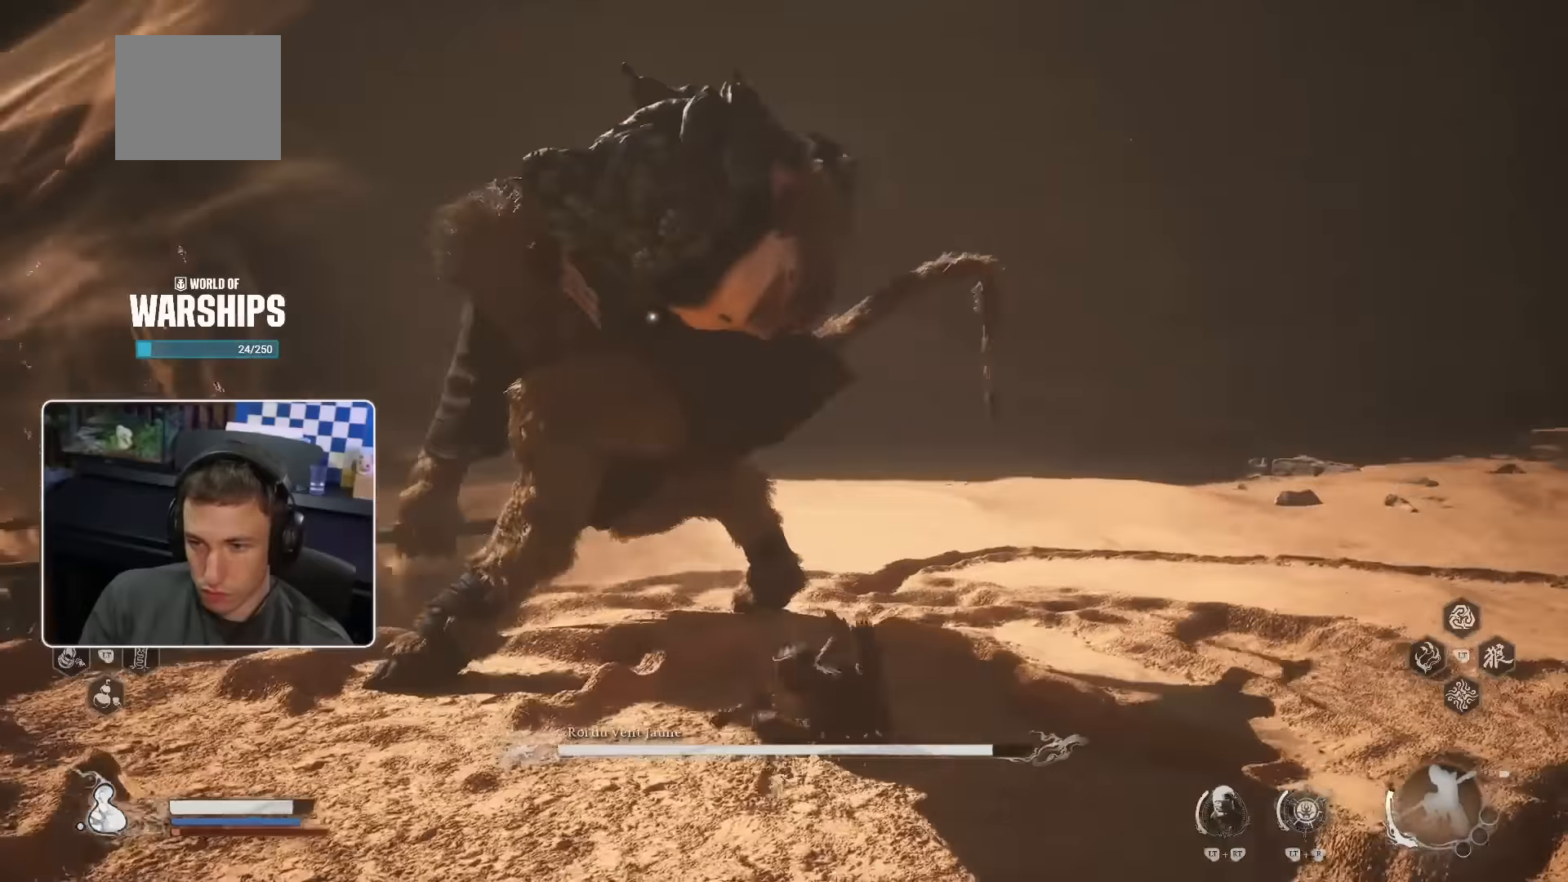
{"buttons": ["R1"], "left_stick": "up", "right_stick": "center", "events": [[133, "R1", "down"], [233, "R1", "up"], [333, "R1", "down"], [383, "R1", "up"], [467, "R1", "down"]]}
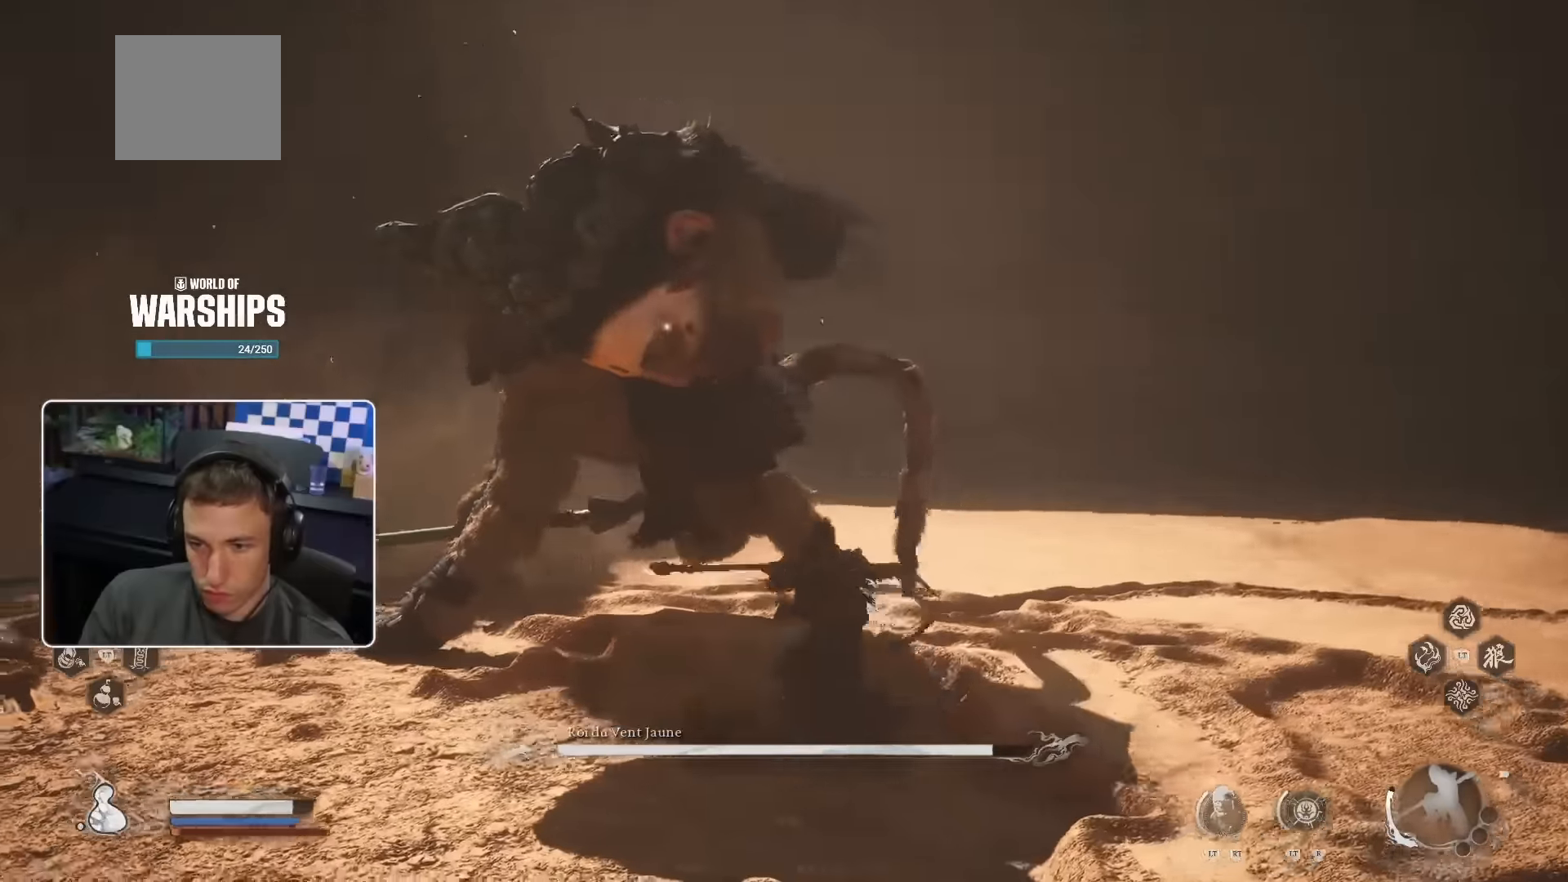
{"buttons": ["R1"], "left_stick": "up", "right_stick": "center", "events": [[33, "R1", "up"], [83, "R1", "down"], [167, "R1", "up"], [250, "R1", "down"], [317, "R1", "up"], [367, "R1", "down"], [433, "R1", "up"], [500, "R1", "down"]]}
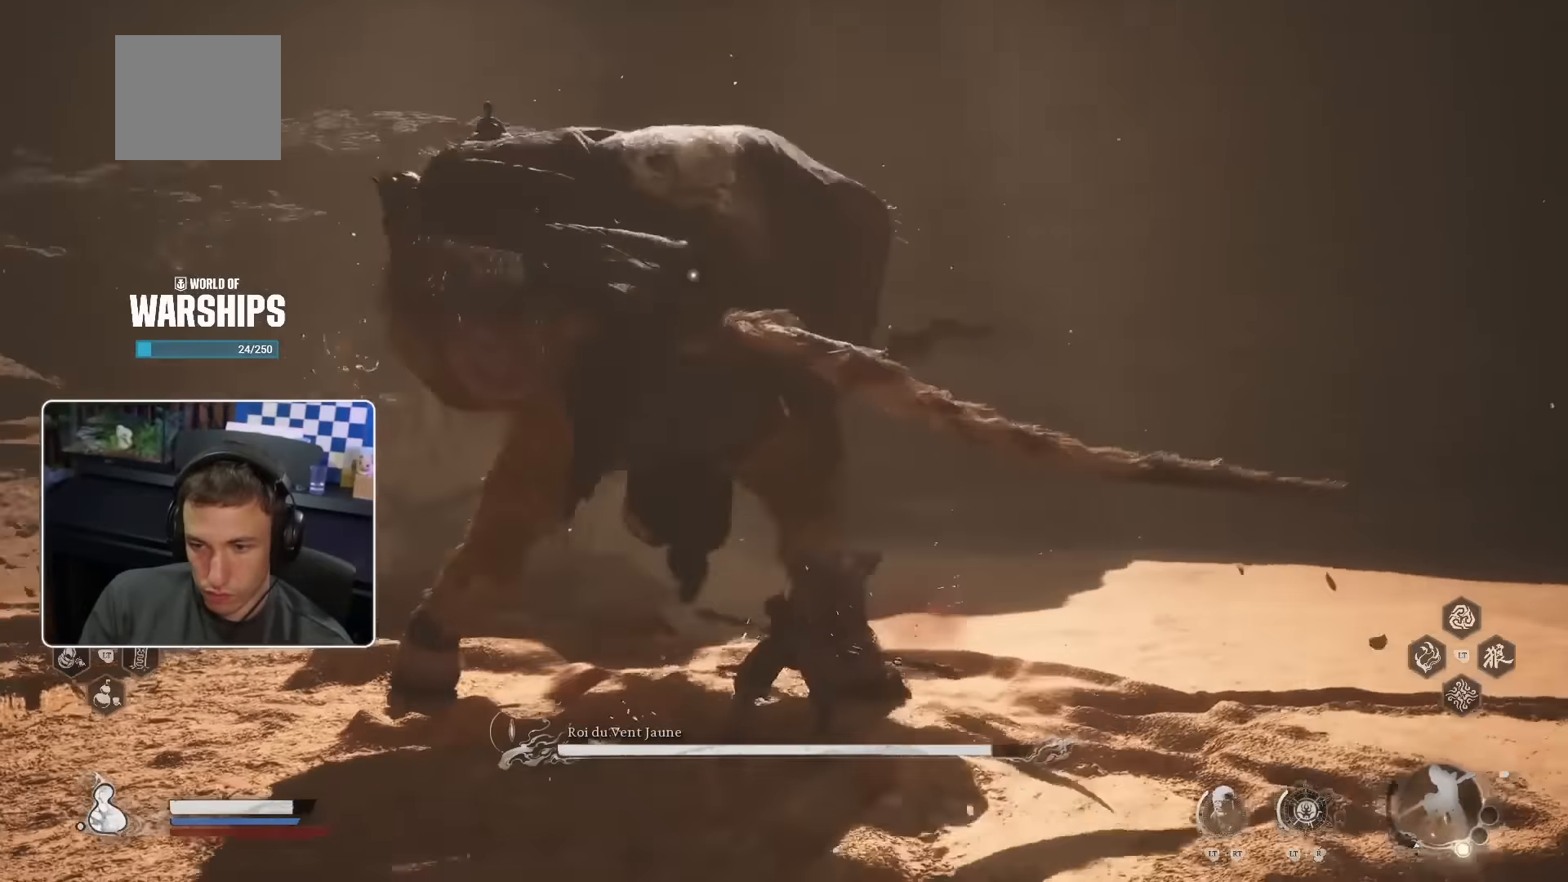
{"buttons": [], "left_stick": "up", "right_stick": "center", "events": [[67, "R1", "up"], [267, "R1", "down"], [333, "R1", "up"]]}
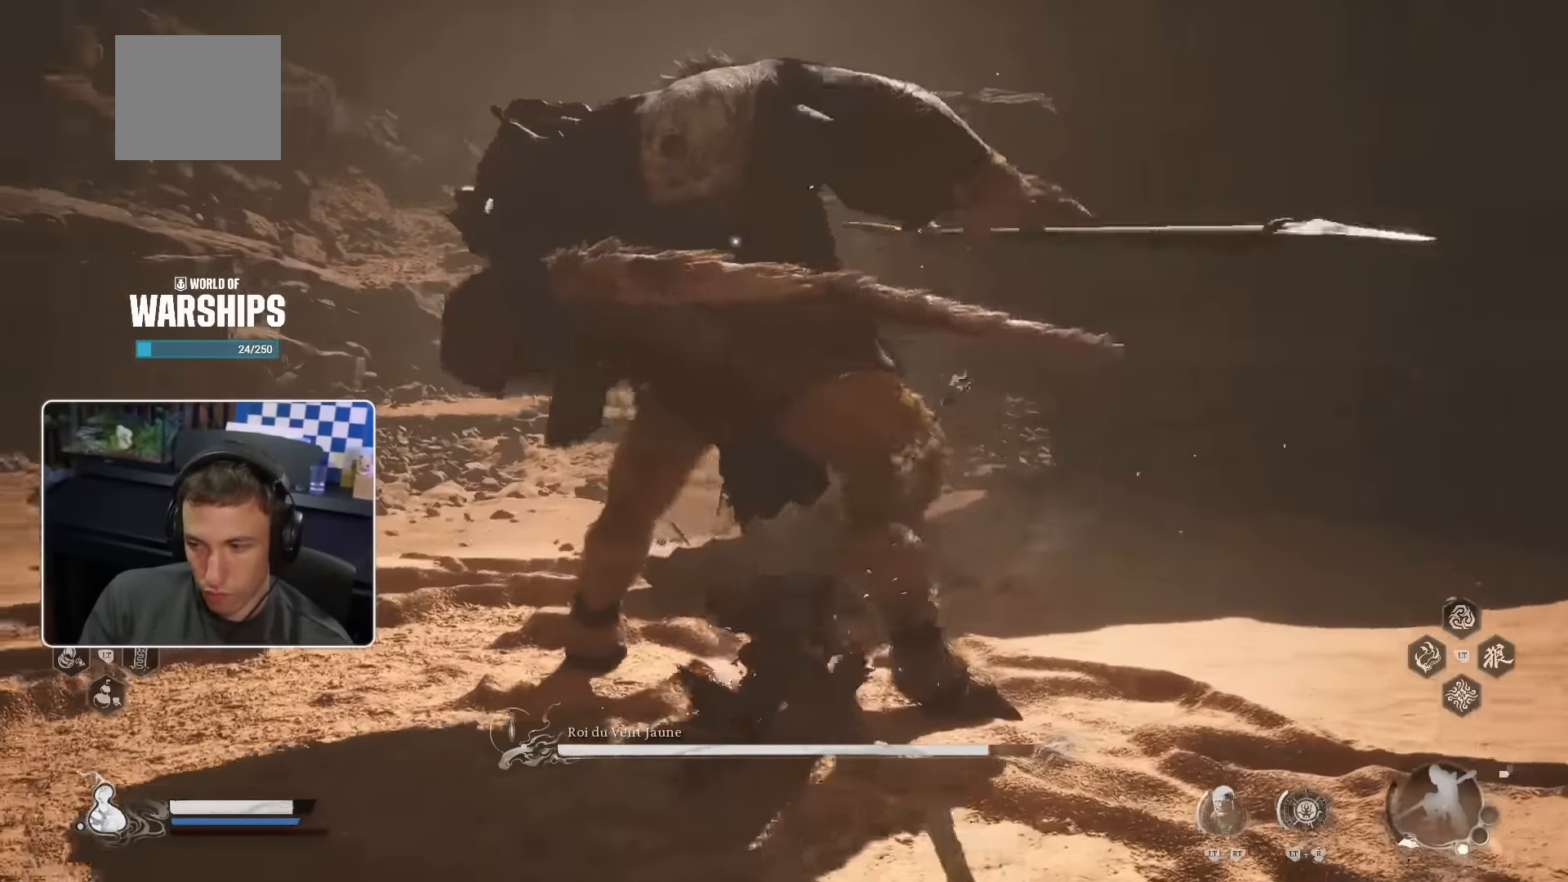
{"buttons": ["R1"], "left_stick": "up", "right_stick": "center", "events": [[333, "R1", "down"], [400, "R1", "up"], [467, "R1", "down"]]}
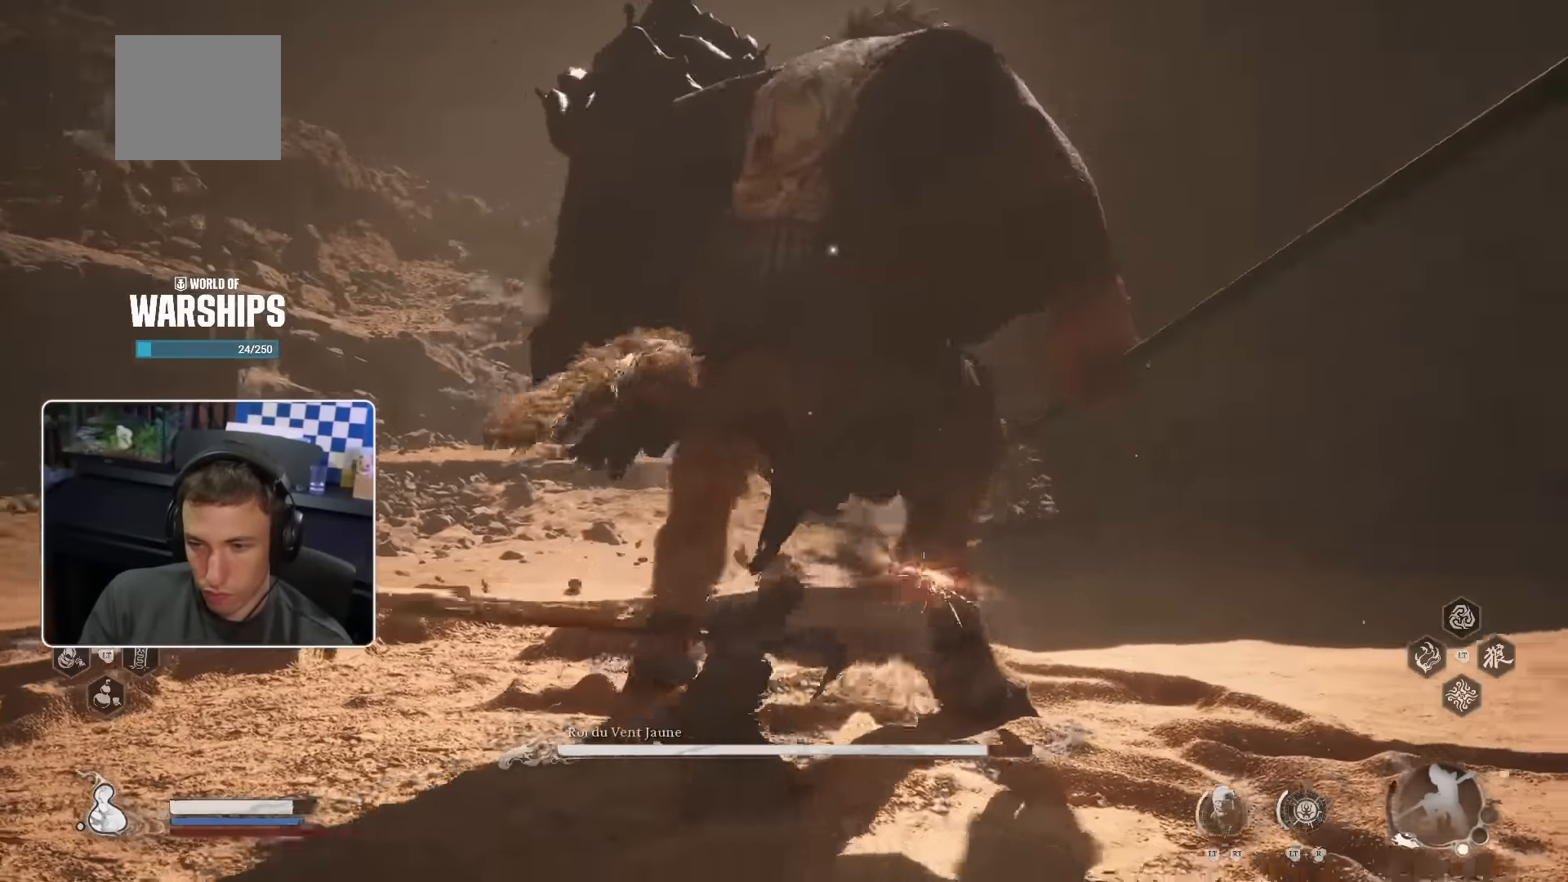
{"buttons": [], "left_stick": "up", "right_stick": "center", "events": [[17, "R1", "up"], [100, "R1", "down"], [167, "R1", "up"], [267, "R1", "down"], [317, "R1", "up"]]}
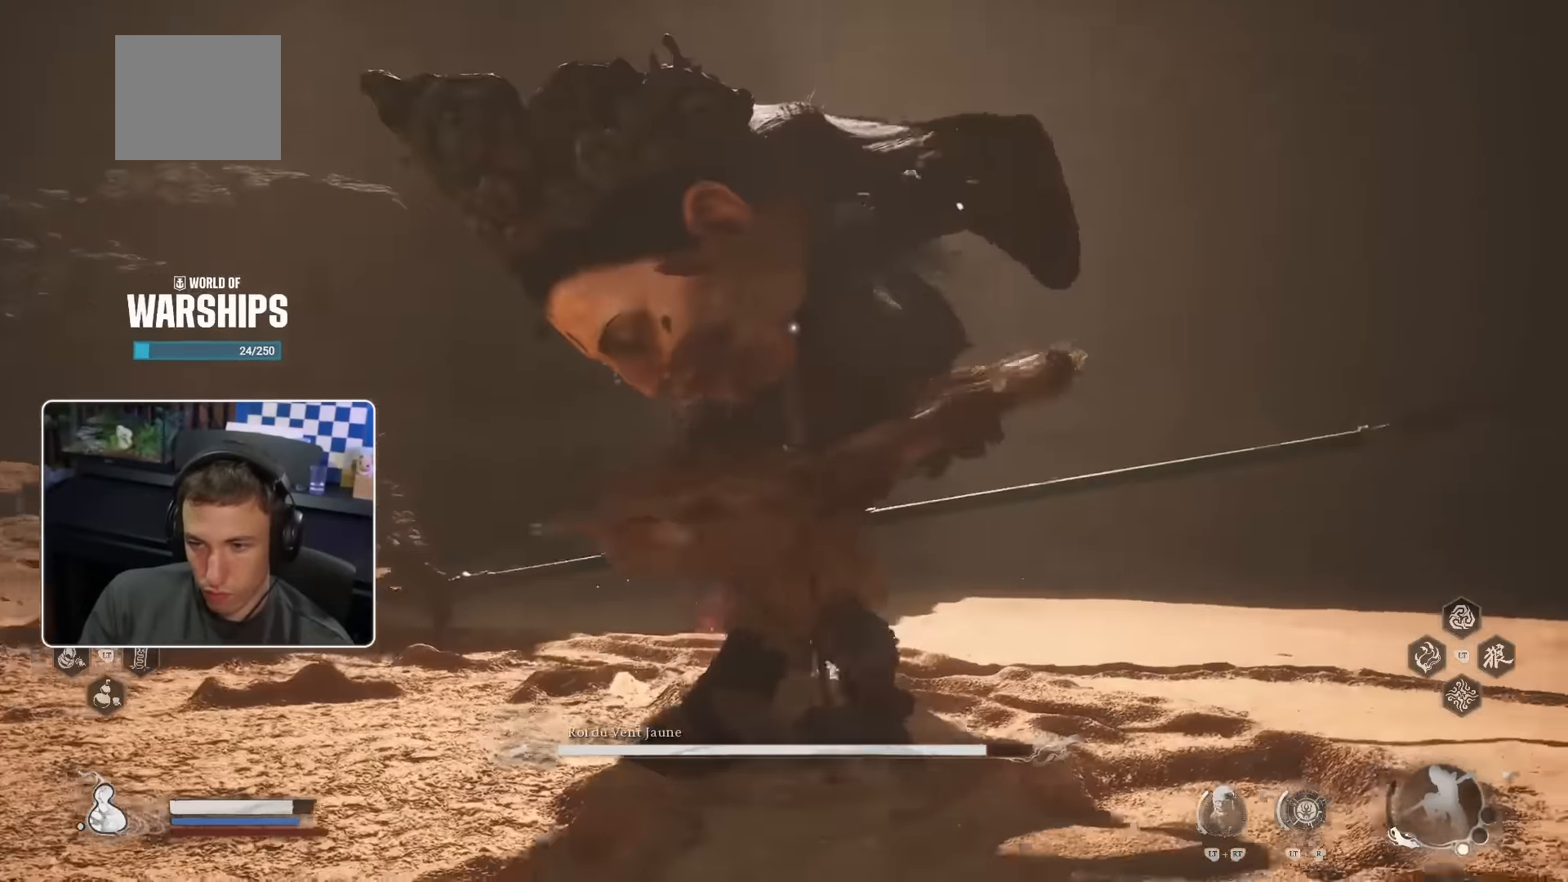
{"buttons": ["R1"], "left_stick": "up", "right_stick": "center", "events": [[417, "R1", "down"]]}
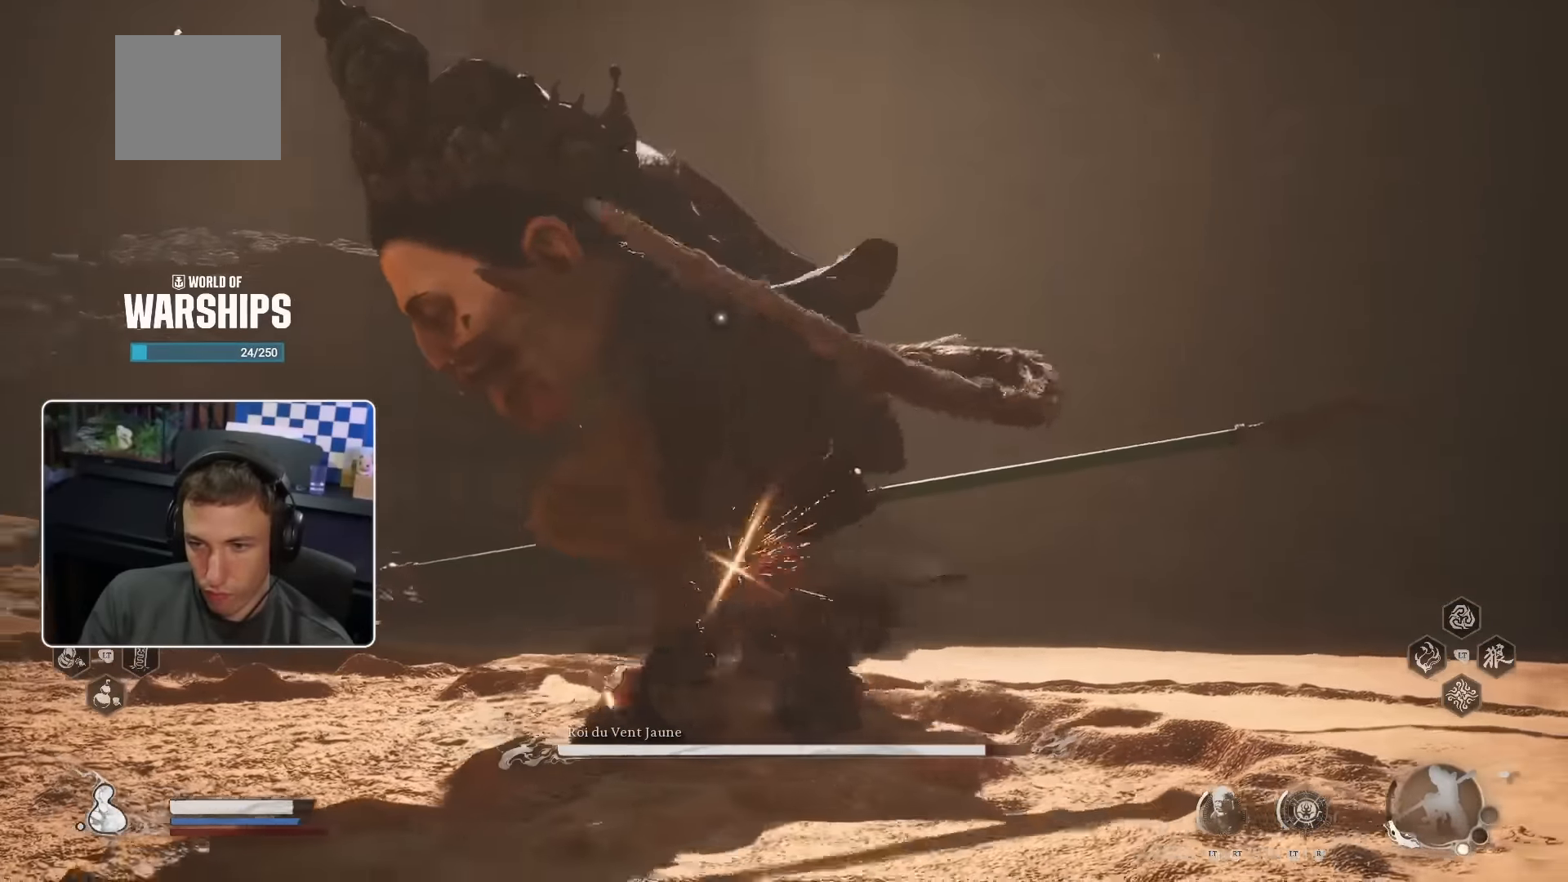
{"buttons": [], "left_stick": "up", "right_stick": "center", "events": [[33, "R1", "up"]]}
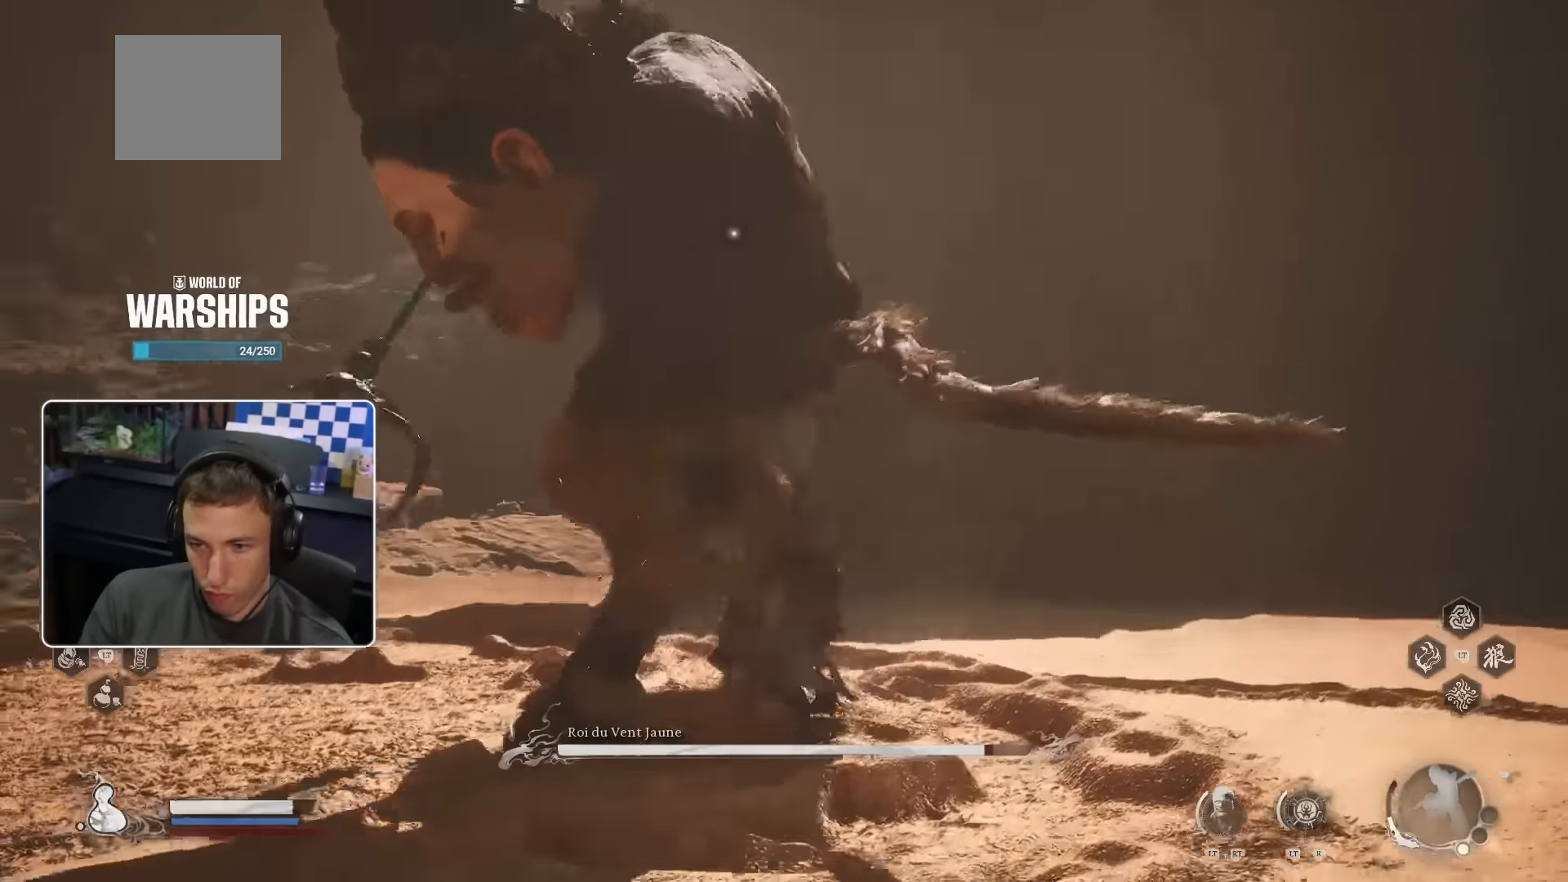
{"buttons": [], "left_stick": "up", "right_stick": "center", "events": []}
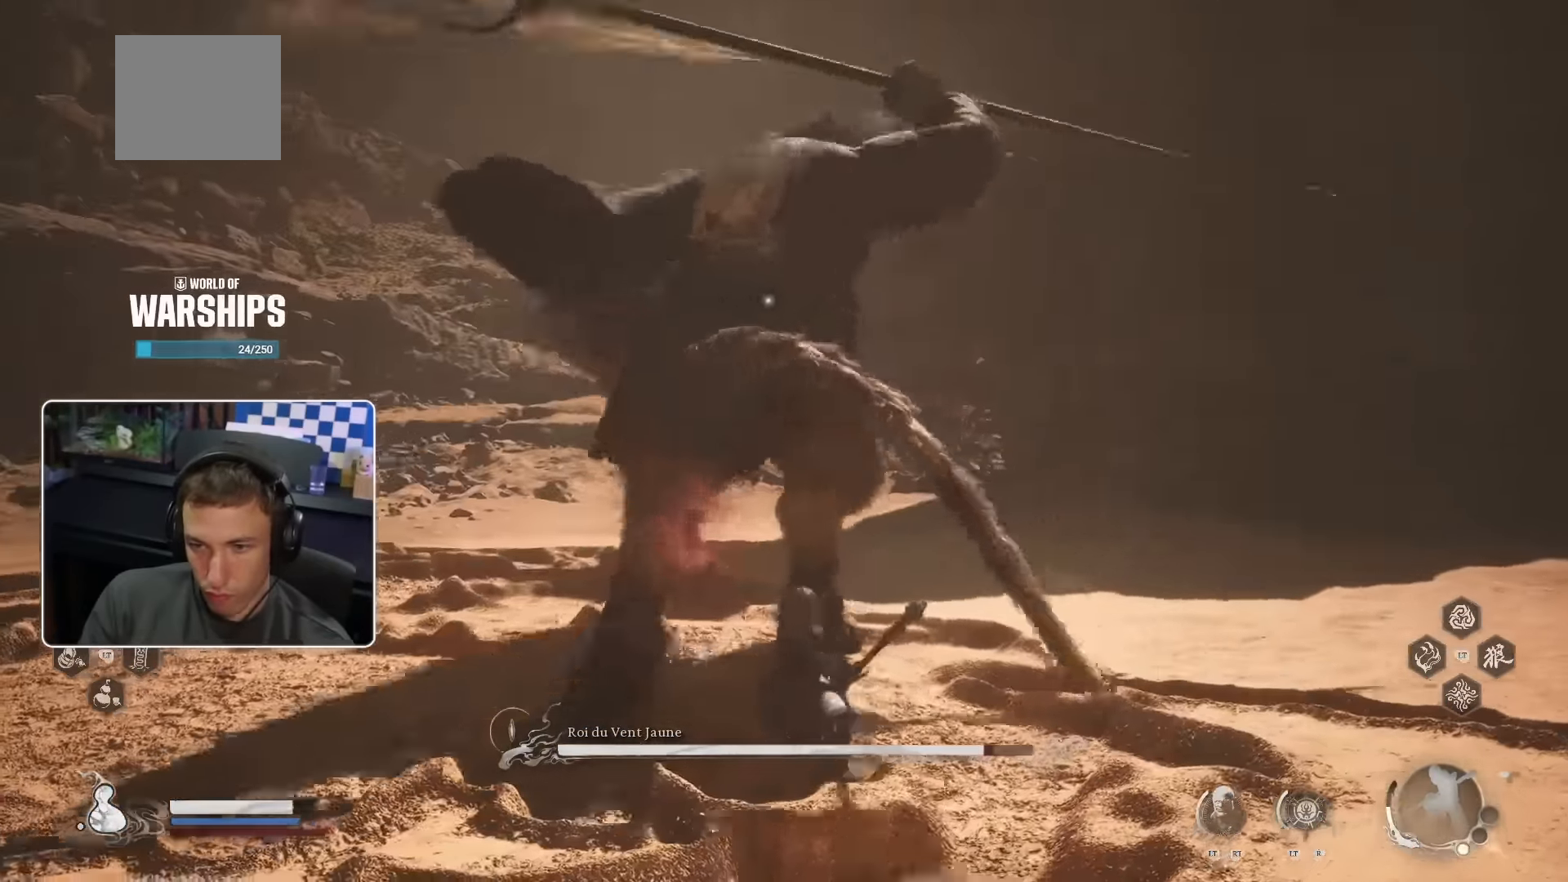
{"buttons": [], "left_stick": "up", "right_stick": "center", "events": []}